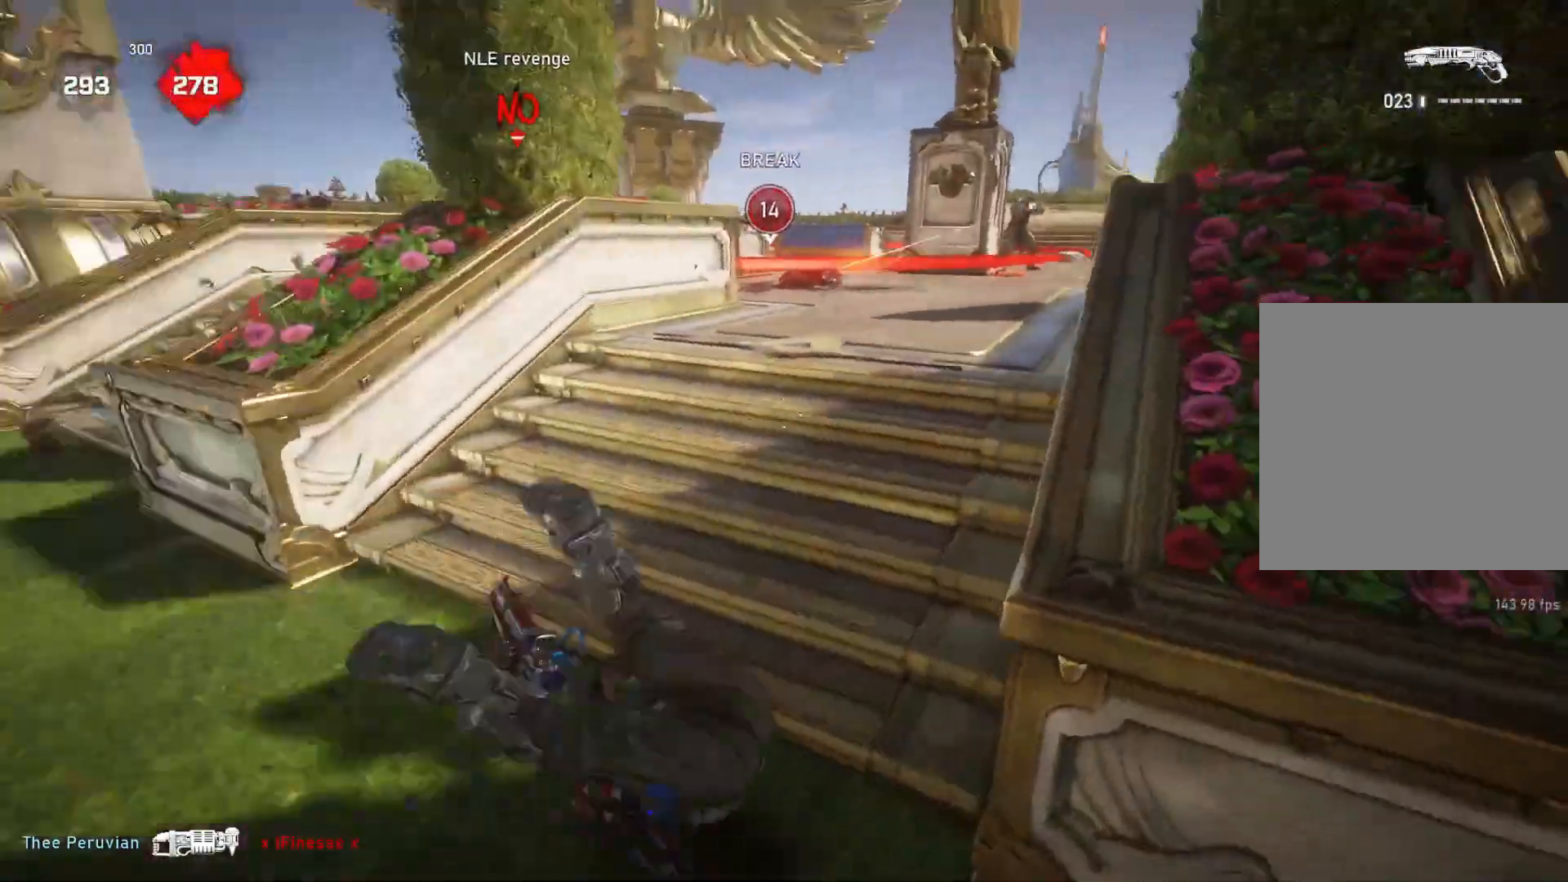
Gameplay with a controller (Xbox layout); each line is a JSON object with the inputs held at the frame after it. "events" lists button and stick changes between this image and that frame as [ms after this image, input, new state], when the widget could be followed in between.
{"buttons": ["L1"], "left_stick": "up", "right_stick": "center", "events": [[117, "L1", "down"], [217, "right_stick", "center"], [250, "left_stick", "up"]]}
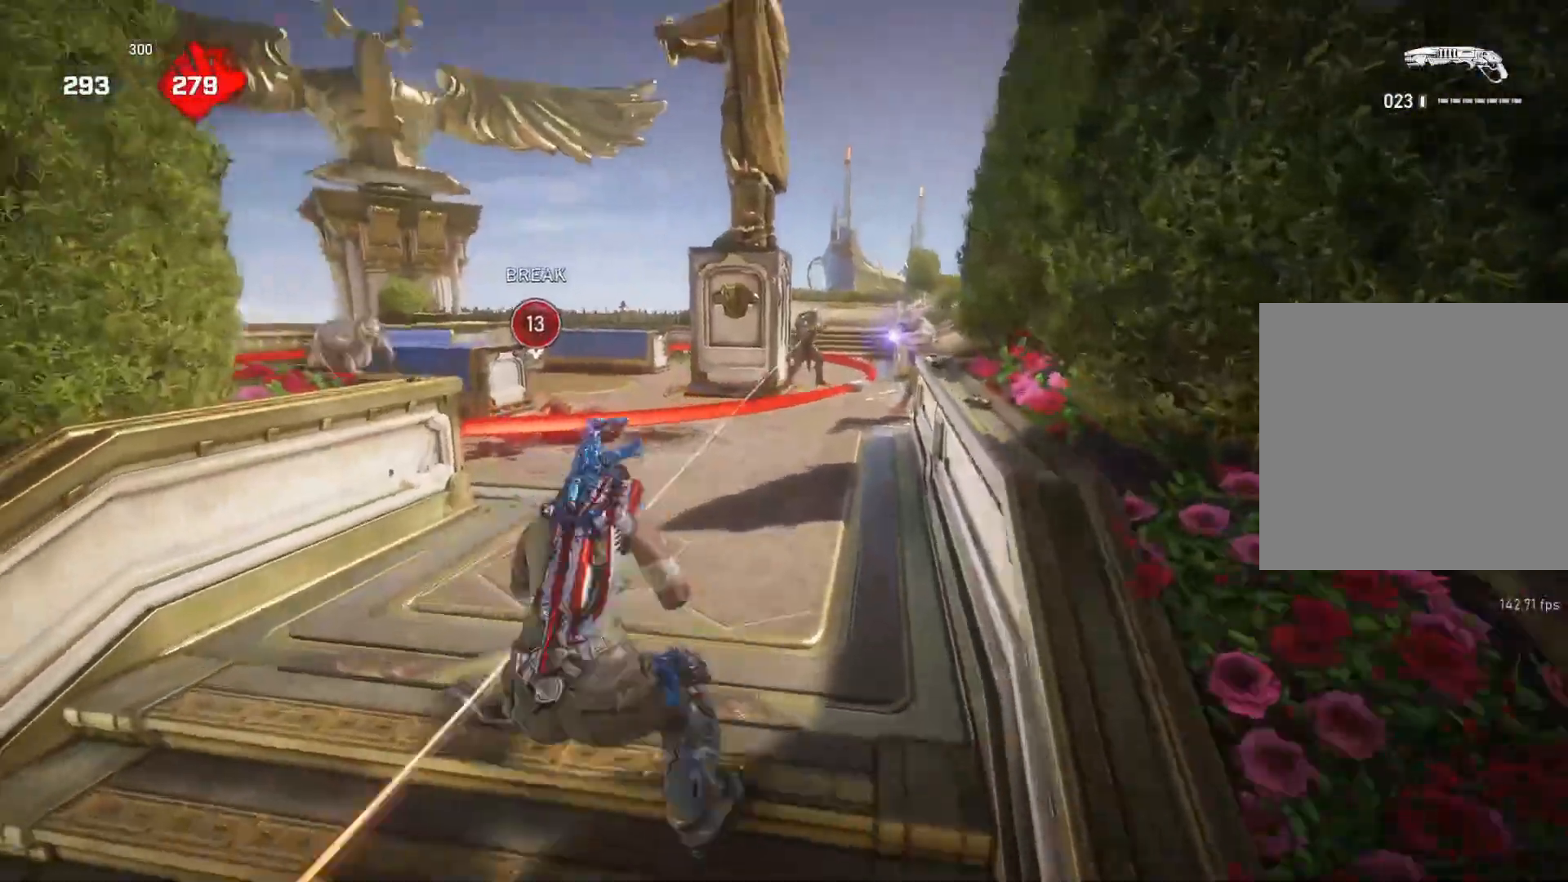
{"buttons": [], "left_stick": "up", "right_stick": "center", "events": [[417, "L1", "up"]]}
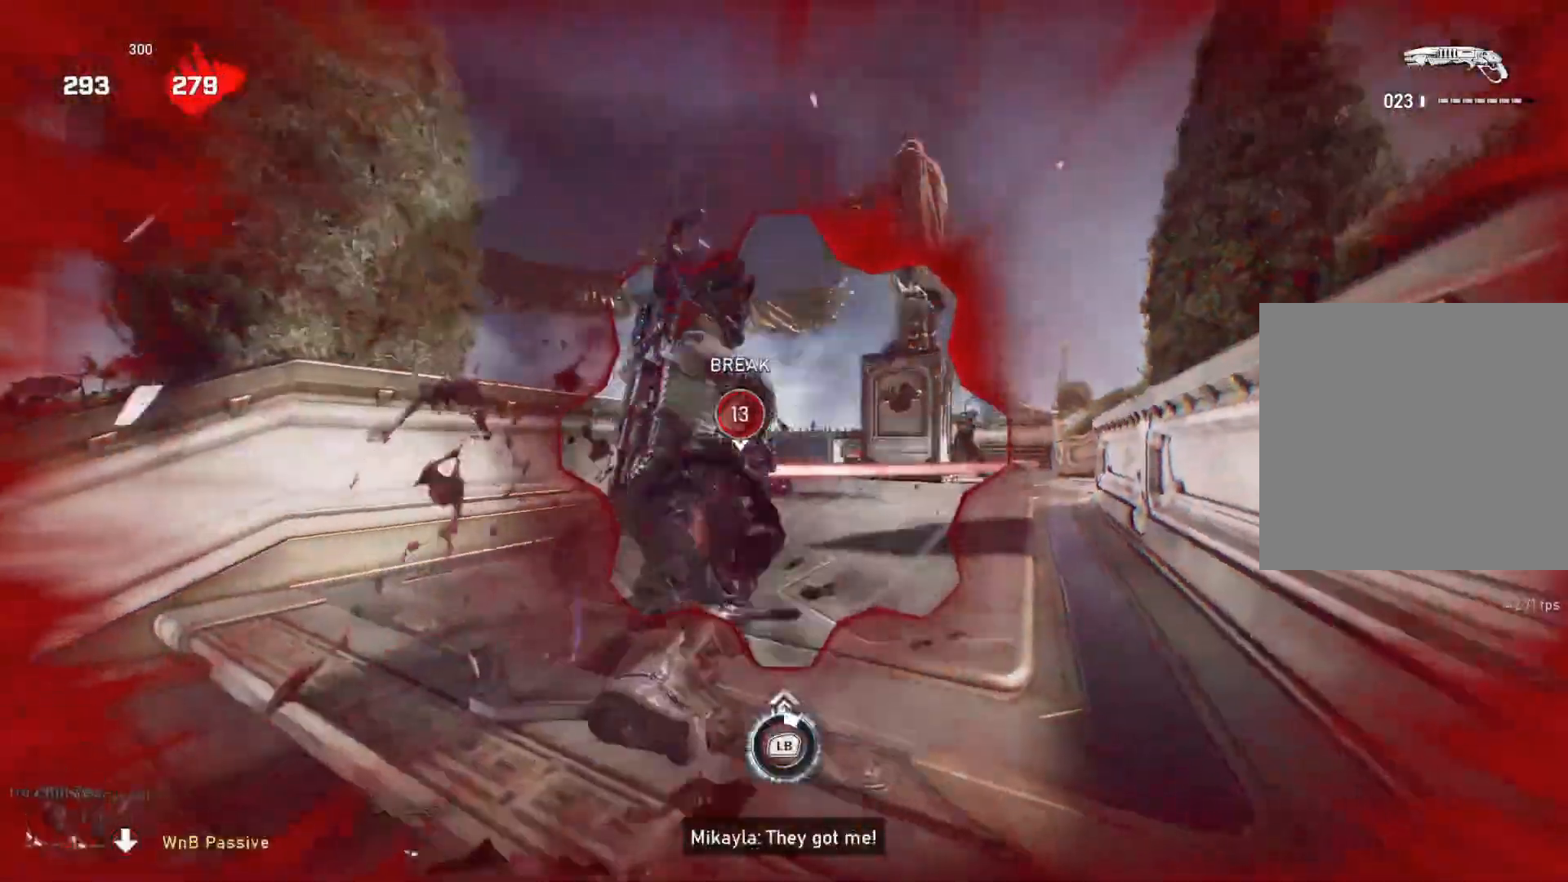
{"buttons": [], "left_stick": "center", "right_stick": "center", "events": [[133, "right_stick", "left"], [167, "left_stick", "center"], [300, "right_stick", "center"]]}
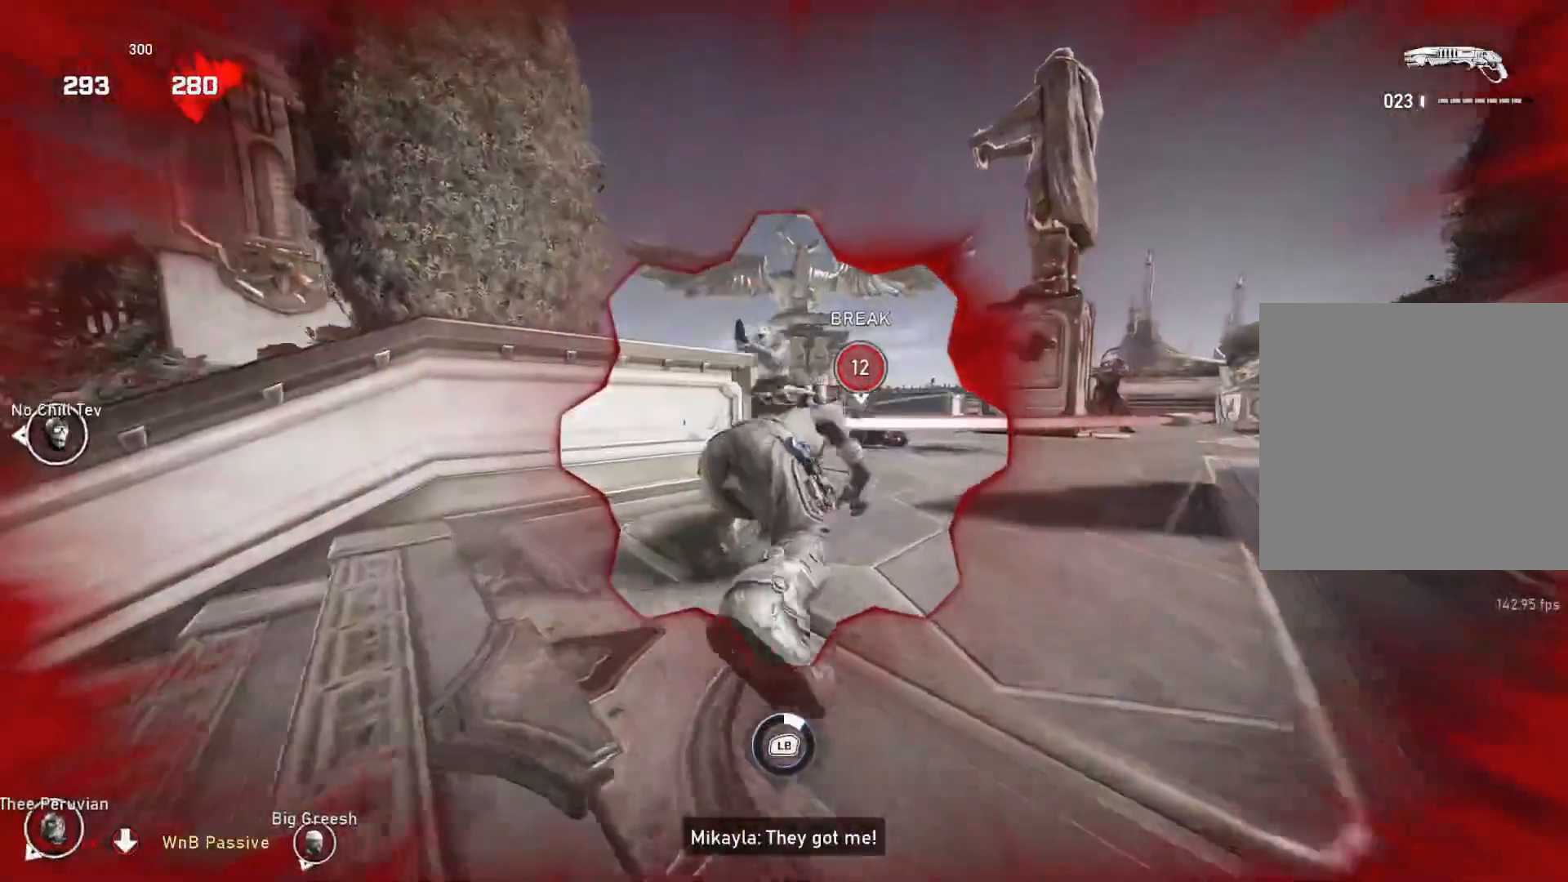
{"buttons": [], "left_stick": "center", "right_stick": "center", "events": []}
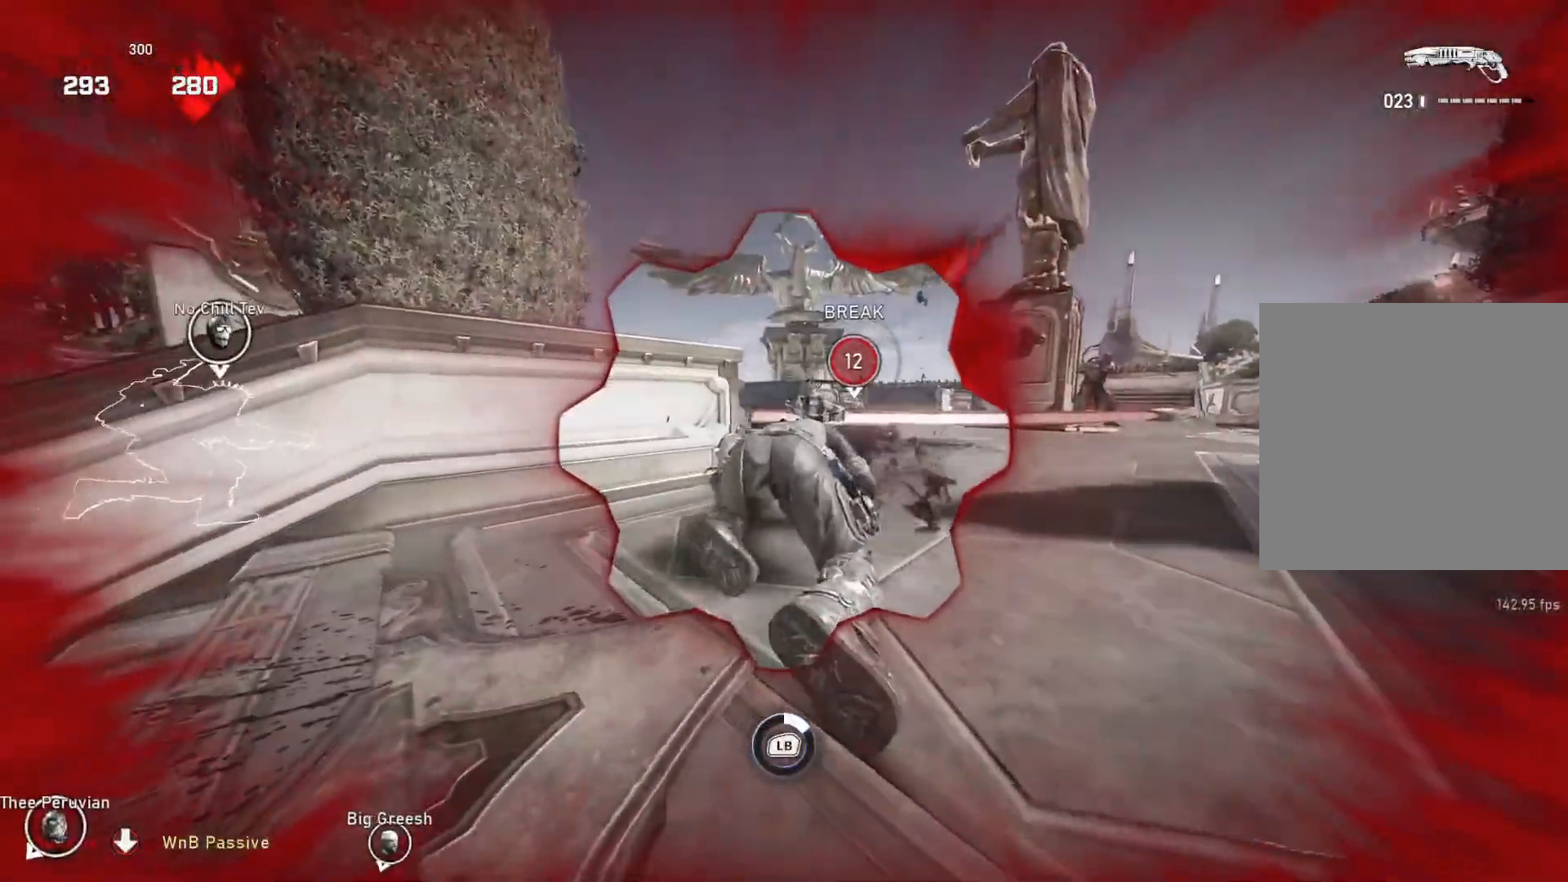
{"buttons": [], "left_stick": "center", "right_stick": "center", "events": []}
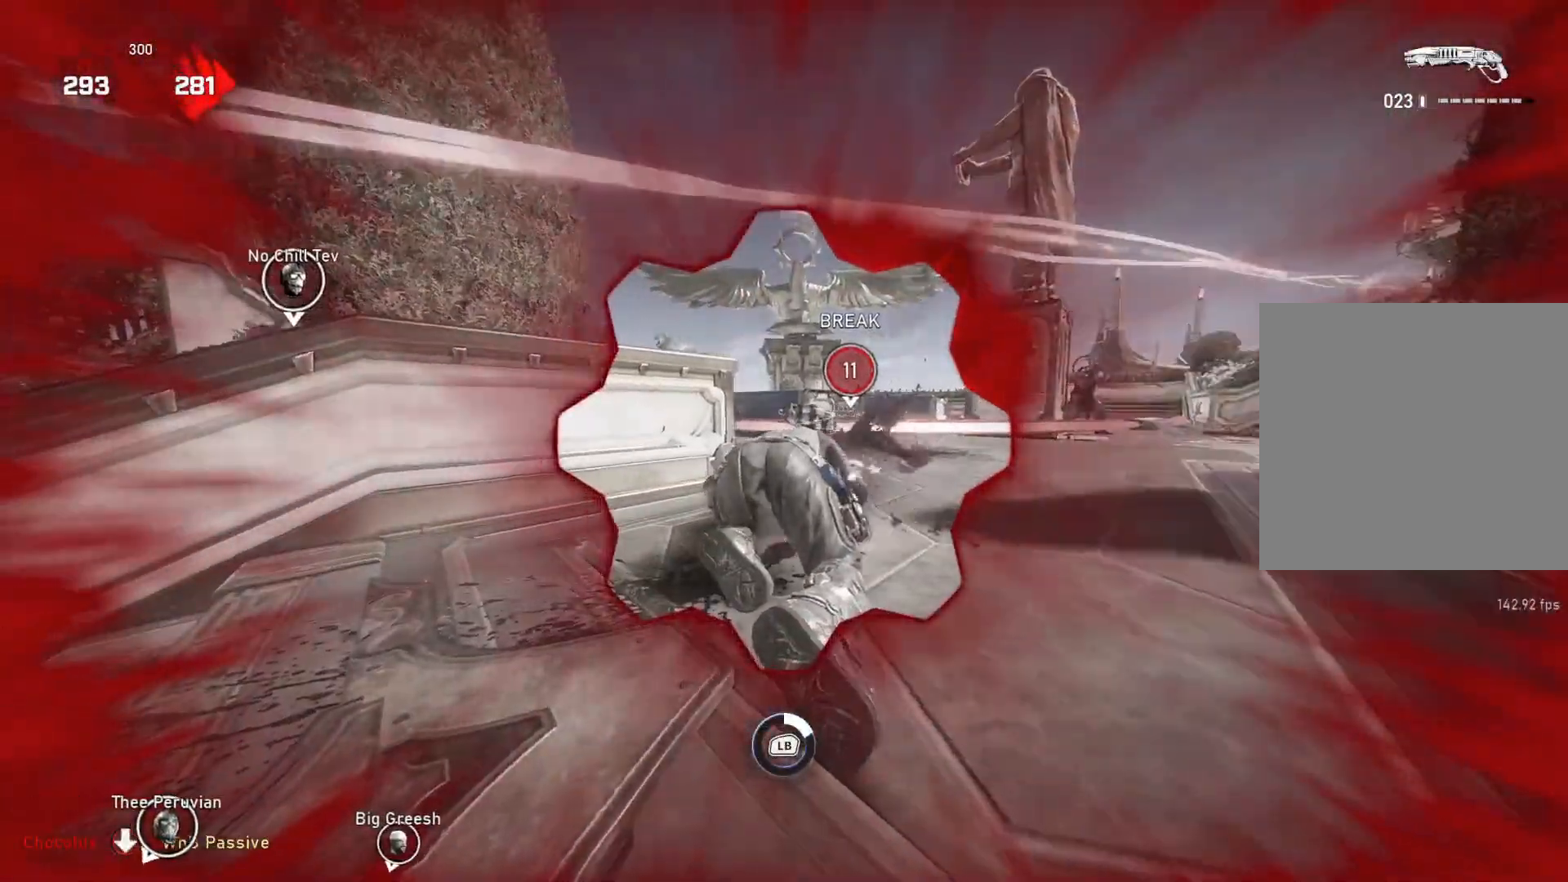
{"buttons": [], "left_stick": "center", "right_stick": "center", "events": []}
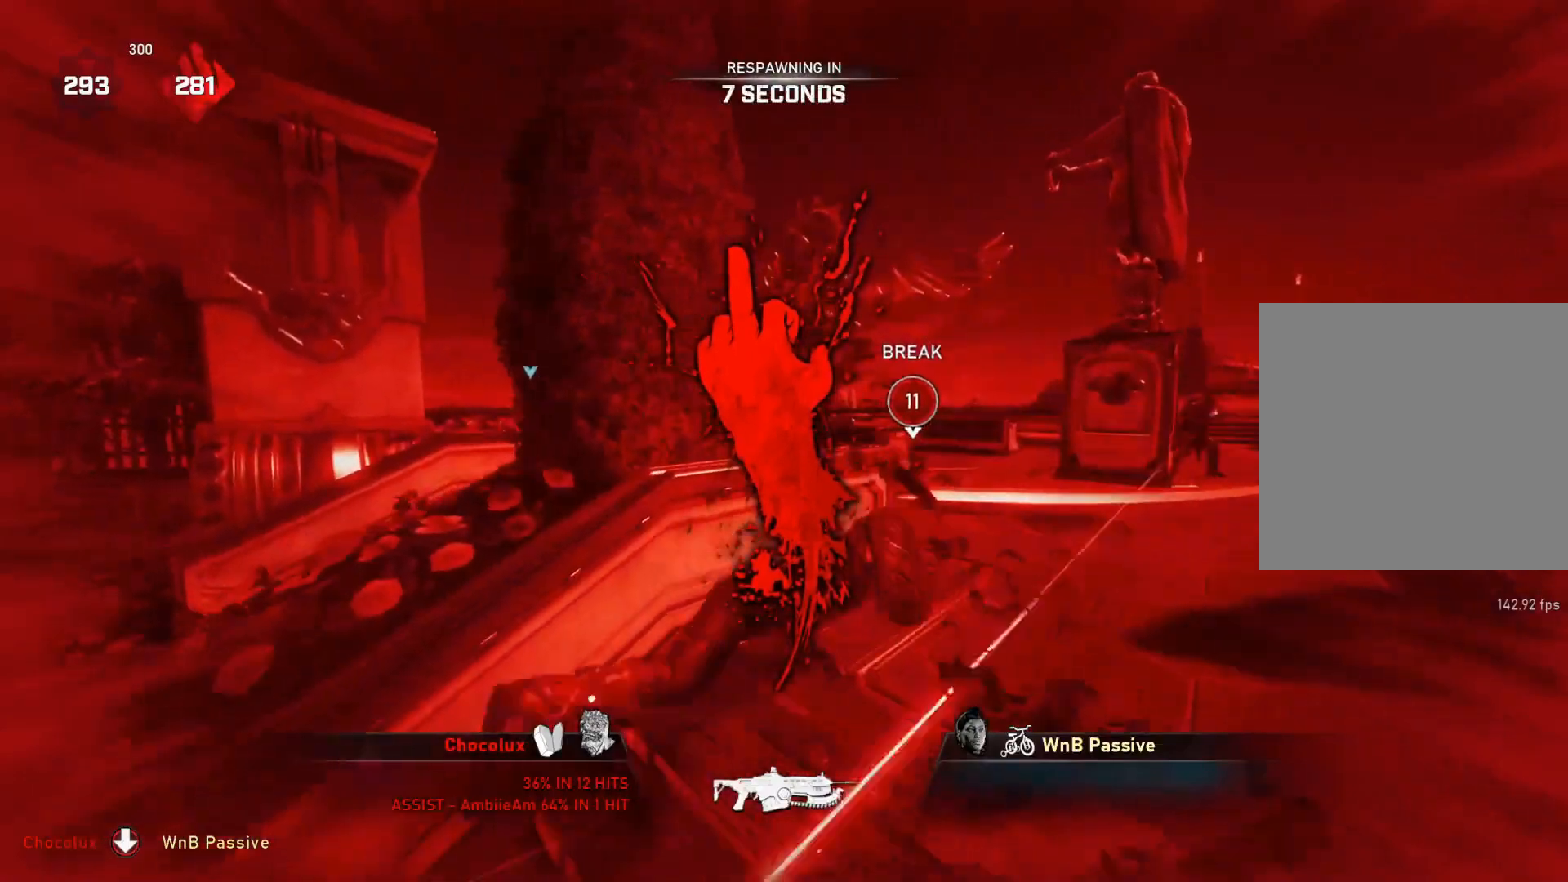
{"buttons": [], "left_stick": "center", "right_stick": "center", "events": []}
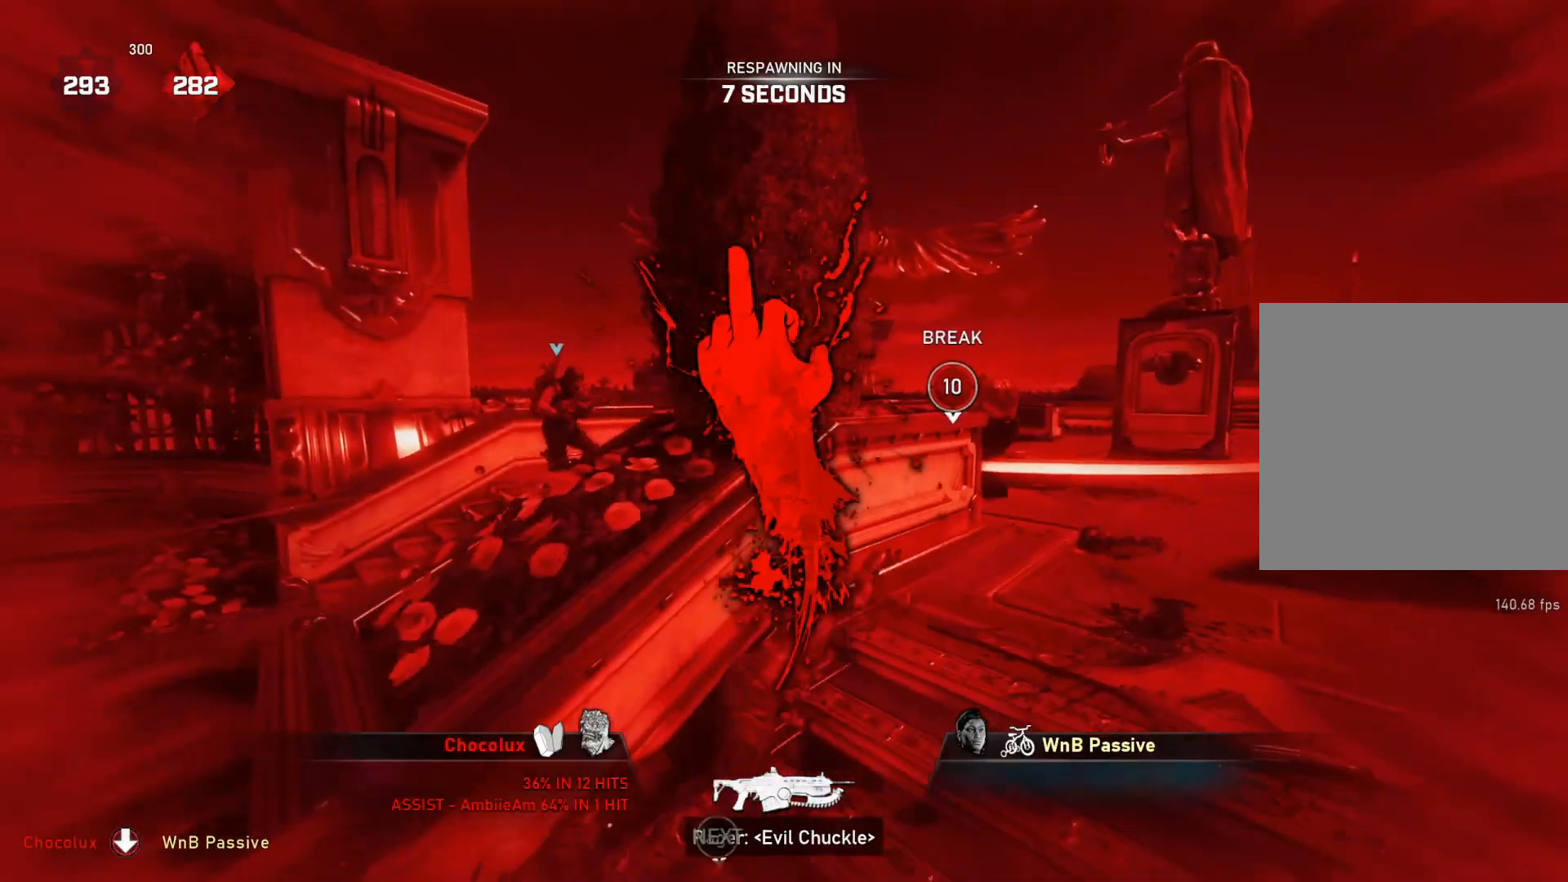
{"buttons": [], "left_stick": "center", "right_stick": "center", "events": []}
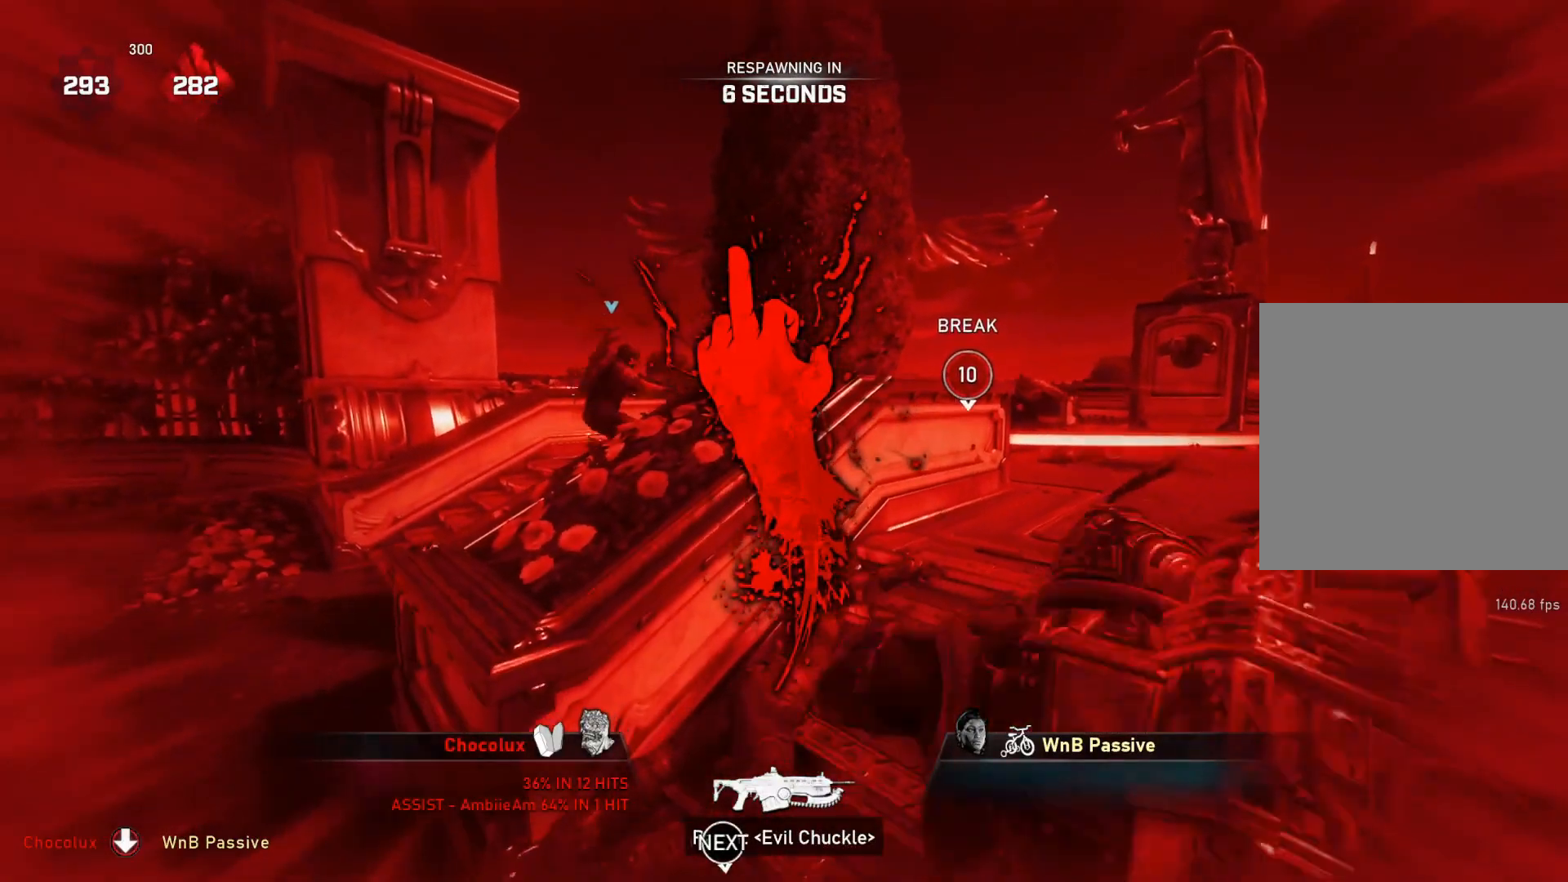
{"buttons": [], "left_stick": "center", "right_stick": "center", "events": []}
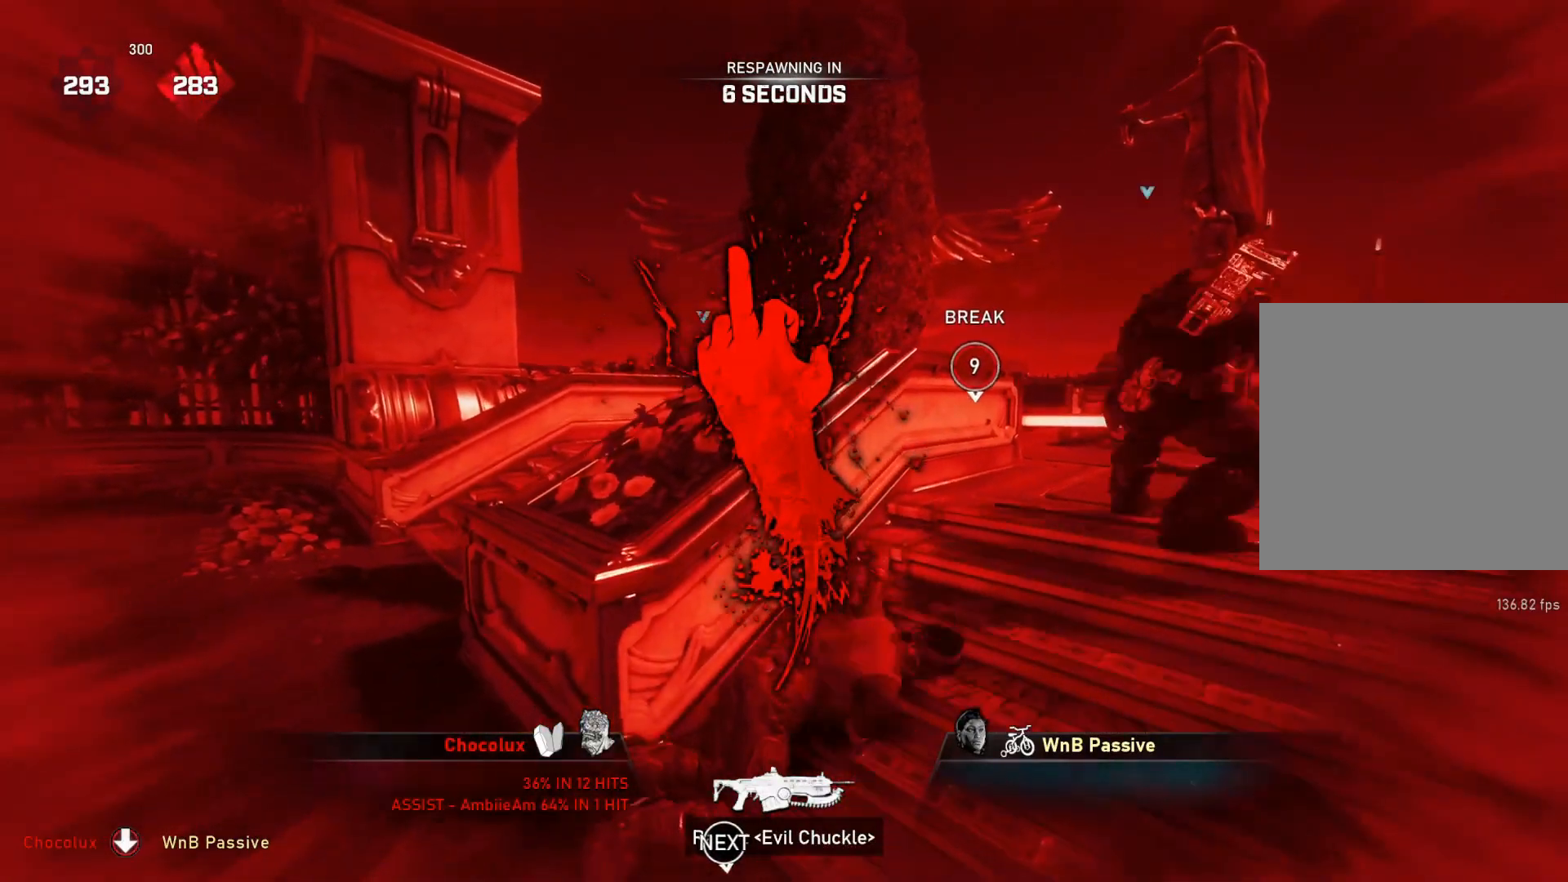
{"buttons": ["X", "L1"], "left_stick": "center", "right_stick": "center", "events": [[417, "L1", "down"], [450, "X", "down"]]}
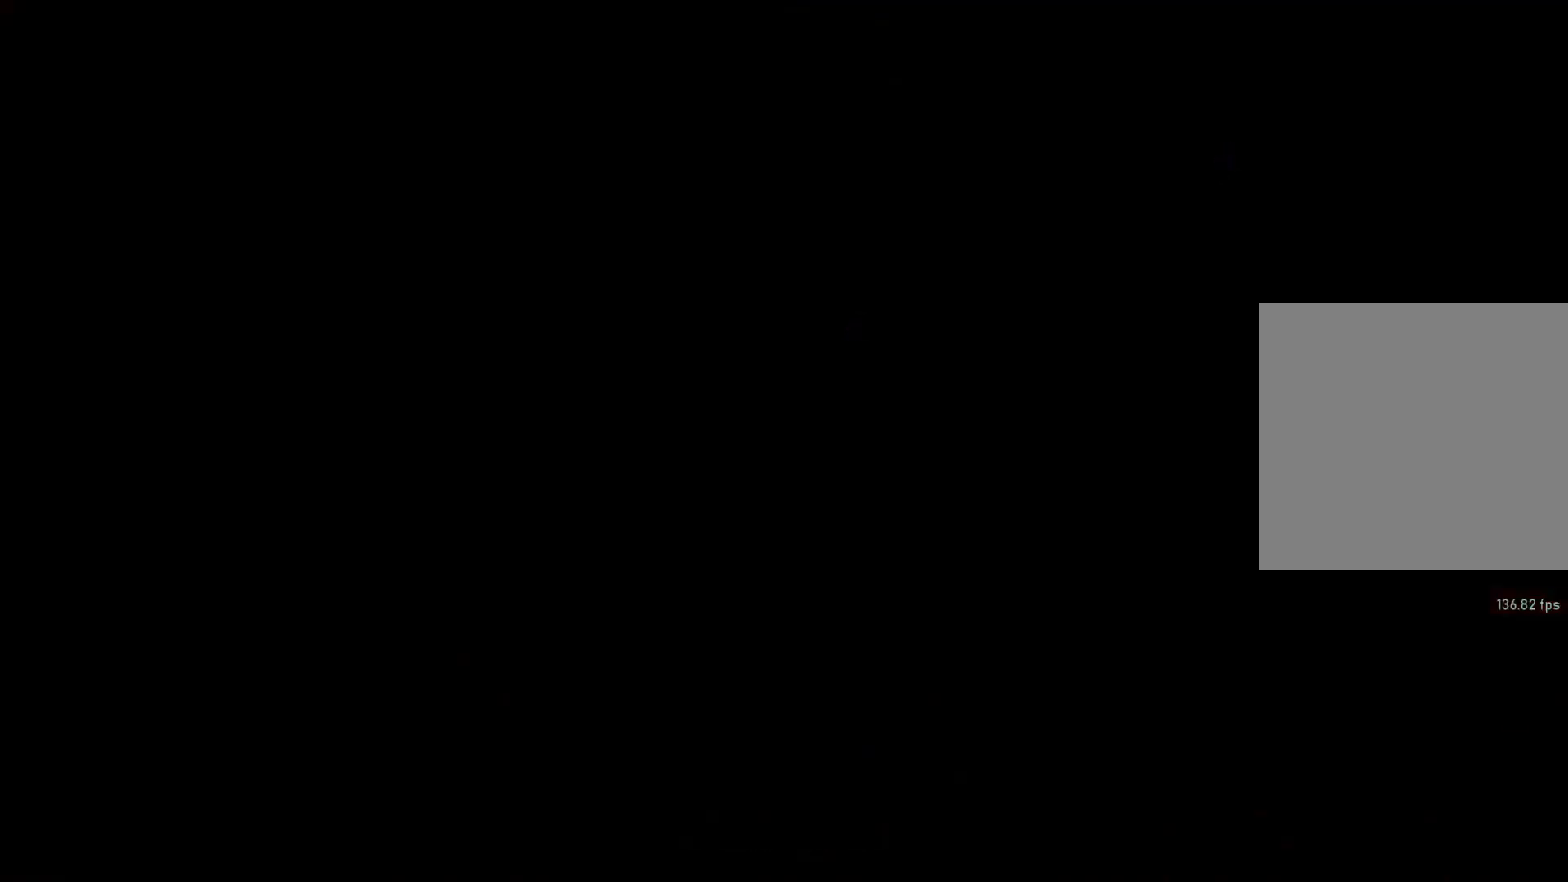
{"buttons": ["DPAD_RIGHT"], "left_stick": "center", "right_stick": "center", "events": [[317, "X", "up"], [333, "L1", "up"], [483, "DPAD_RIGHT", "down"]]}
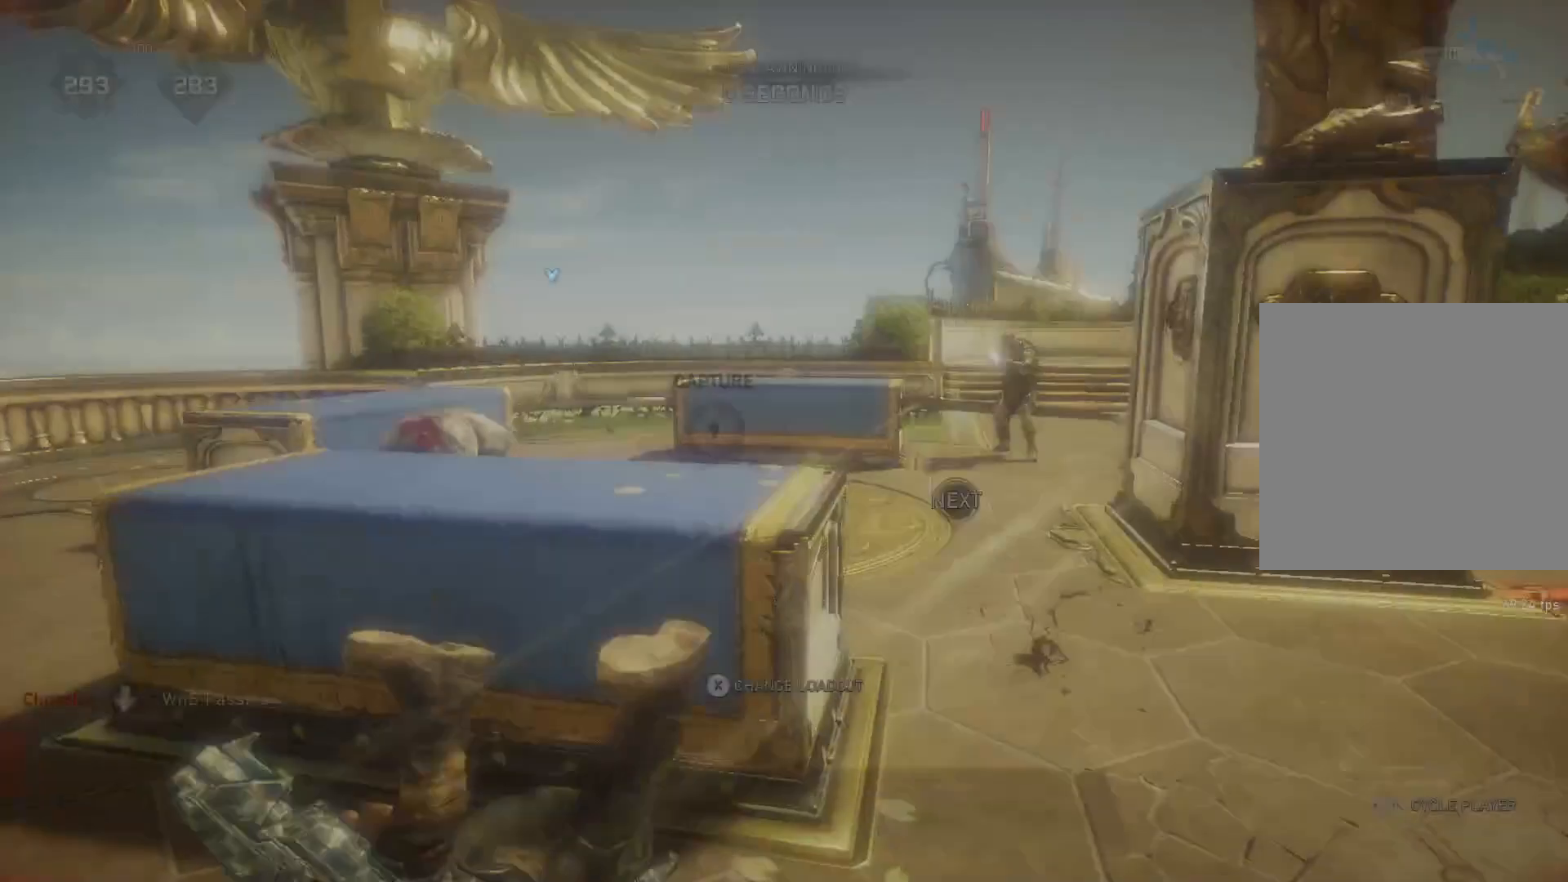
{"buttons": [], "left_stick": "center", "right_stick": "center", "events": [[33, "DPAD_RIGHT", "up"], [433, "DPAD_RIGHT", "down"], [483, "DPAD_RIGHT", "up"]]}
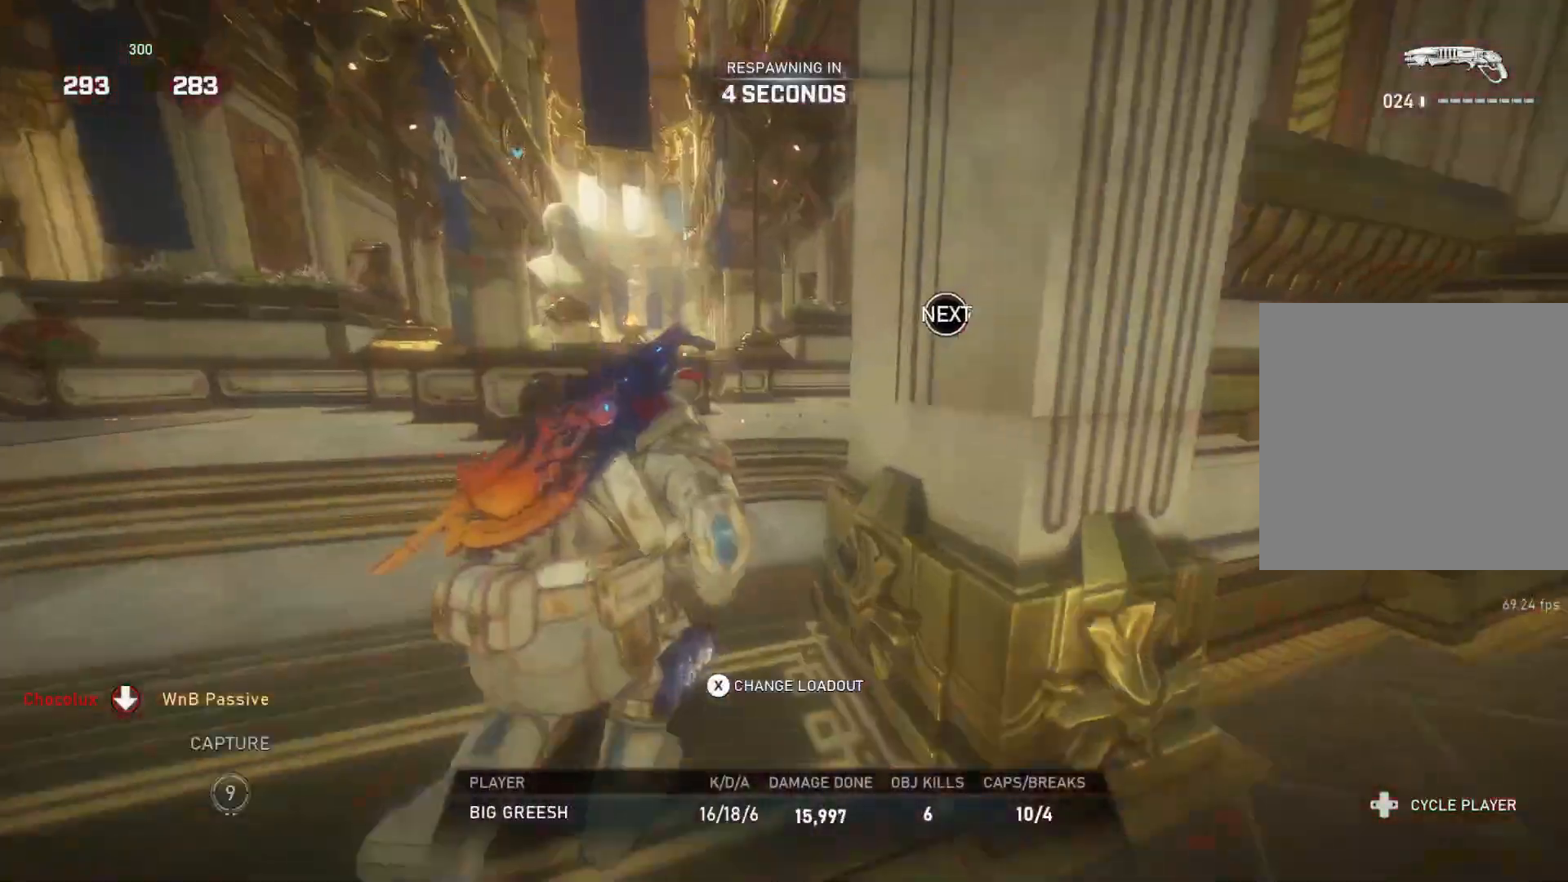
{"buttons": [], "left_stick": "center", "right_stick": "center", "events": []}
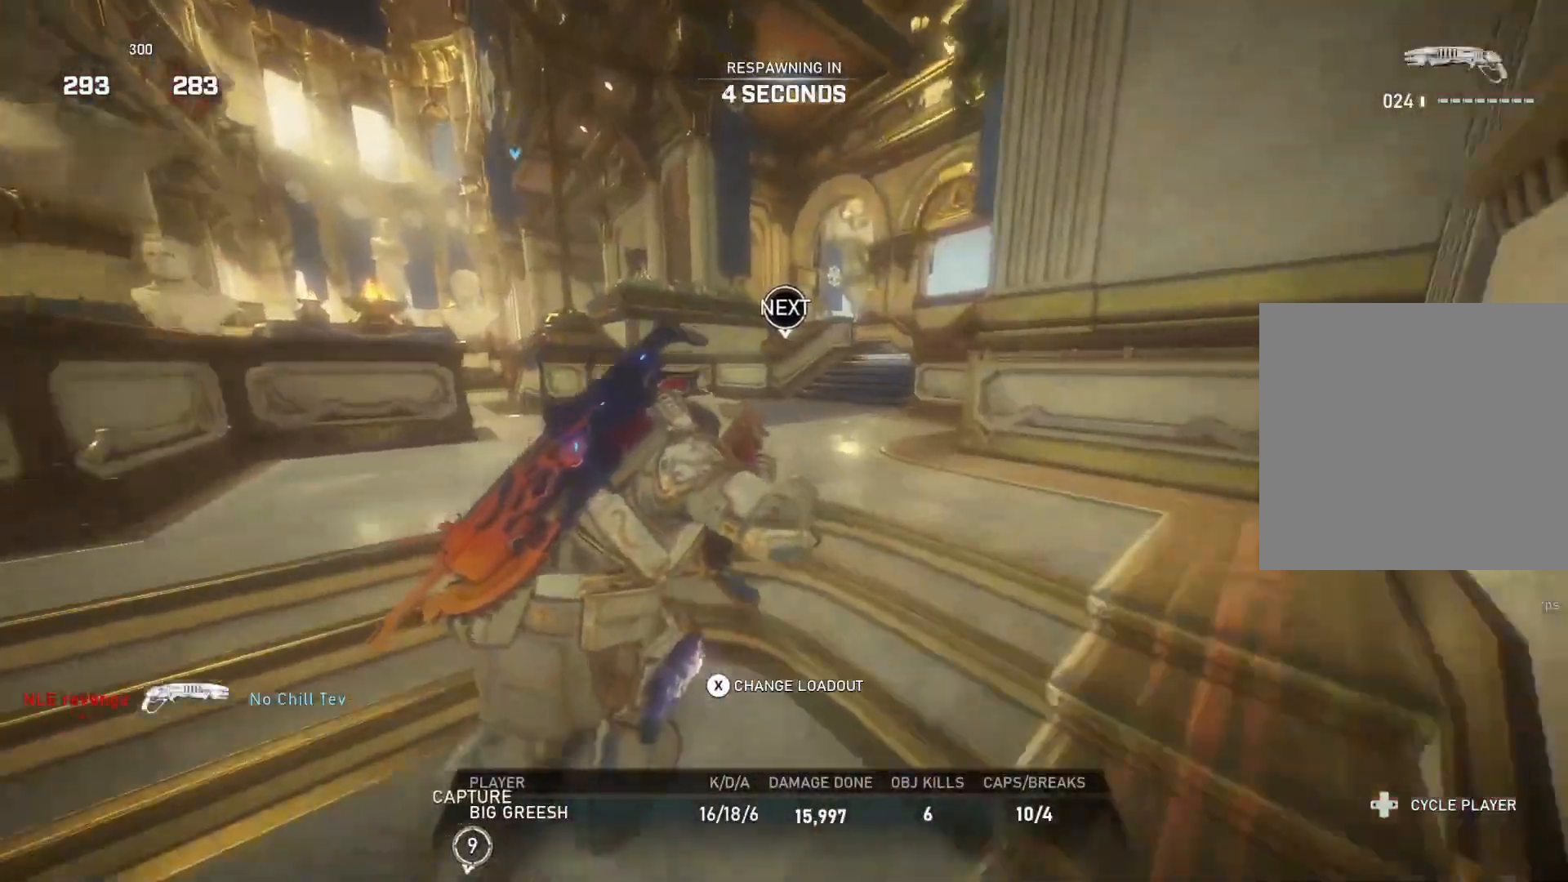
{"buttons": [], "left_stick": "center", "right_stick": "center", "events": [[83, "DPAD_RIGHT", "down"], [133, "DPAD_RIGHT", "up"]]}
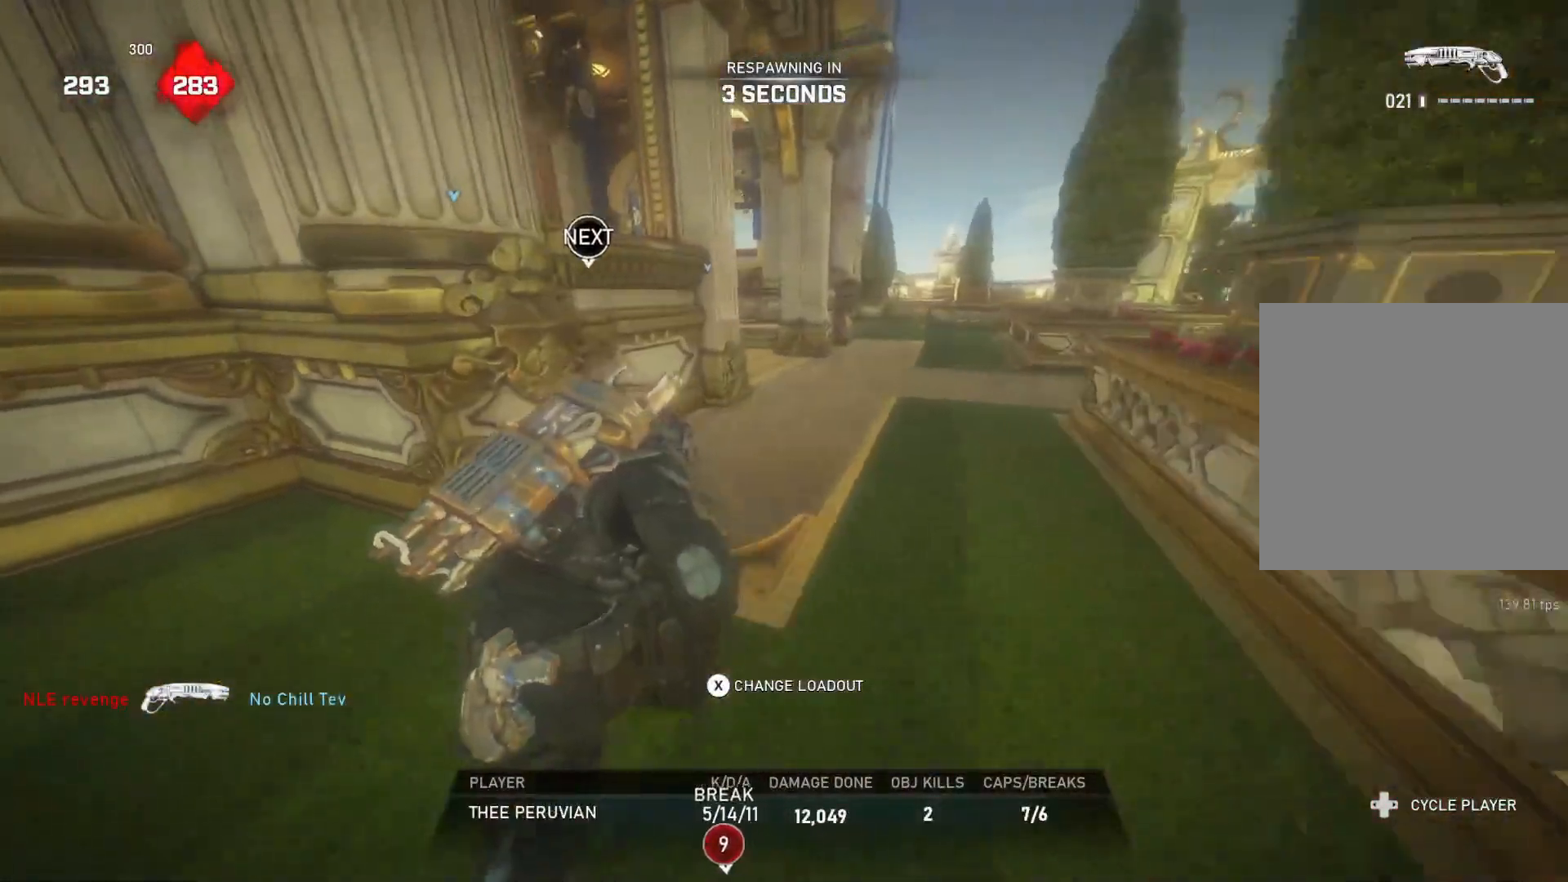
{"buttons": ["L1"], "left_stick": "up", "right_stick": "center", "events": [[50, "left_stick", "up"], [100, "L1", "down"], [150, "L1", "up"], [233, "L1", "down"], [283, "L1", "up"], [350, "L1", "down"], [400, "L1", "up"], [483, "L1", "down"]]}
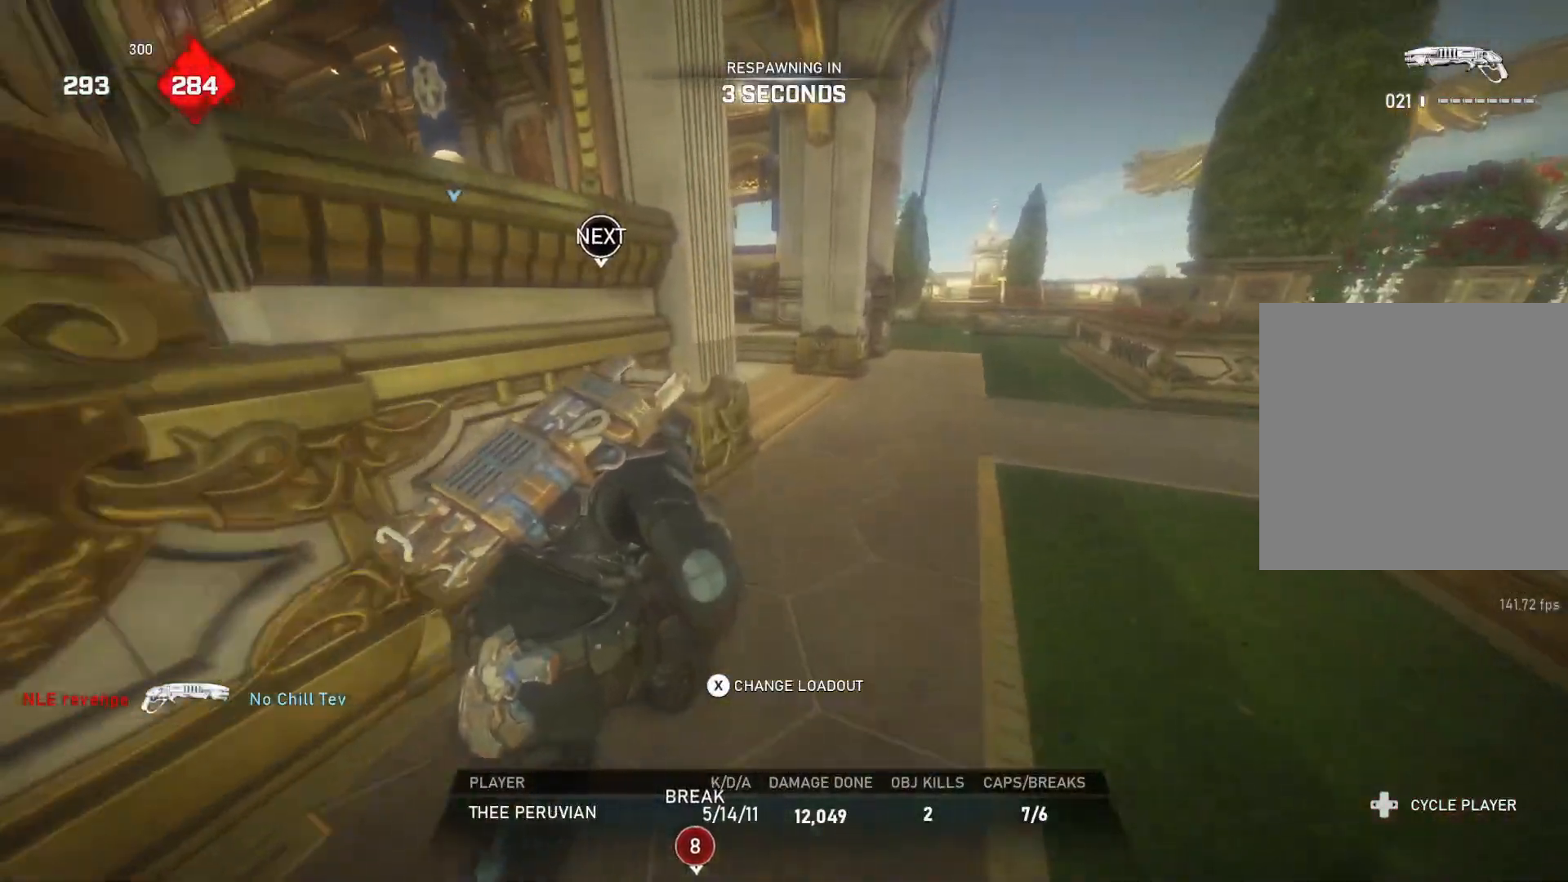
{"buttons": [], "left_stick": "up", "right_stick": "center", "events": [[33, "L1", "up"], [100, "L1", "down"], [150, "L1", "up"], [233, "L1", "down"], [283, "L1", "up"]]}
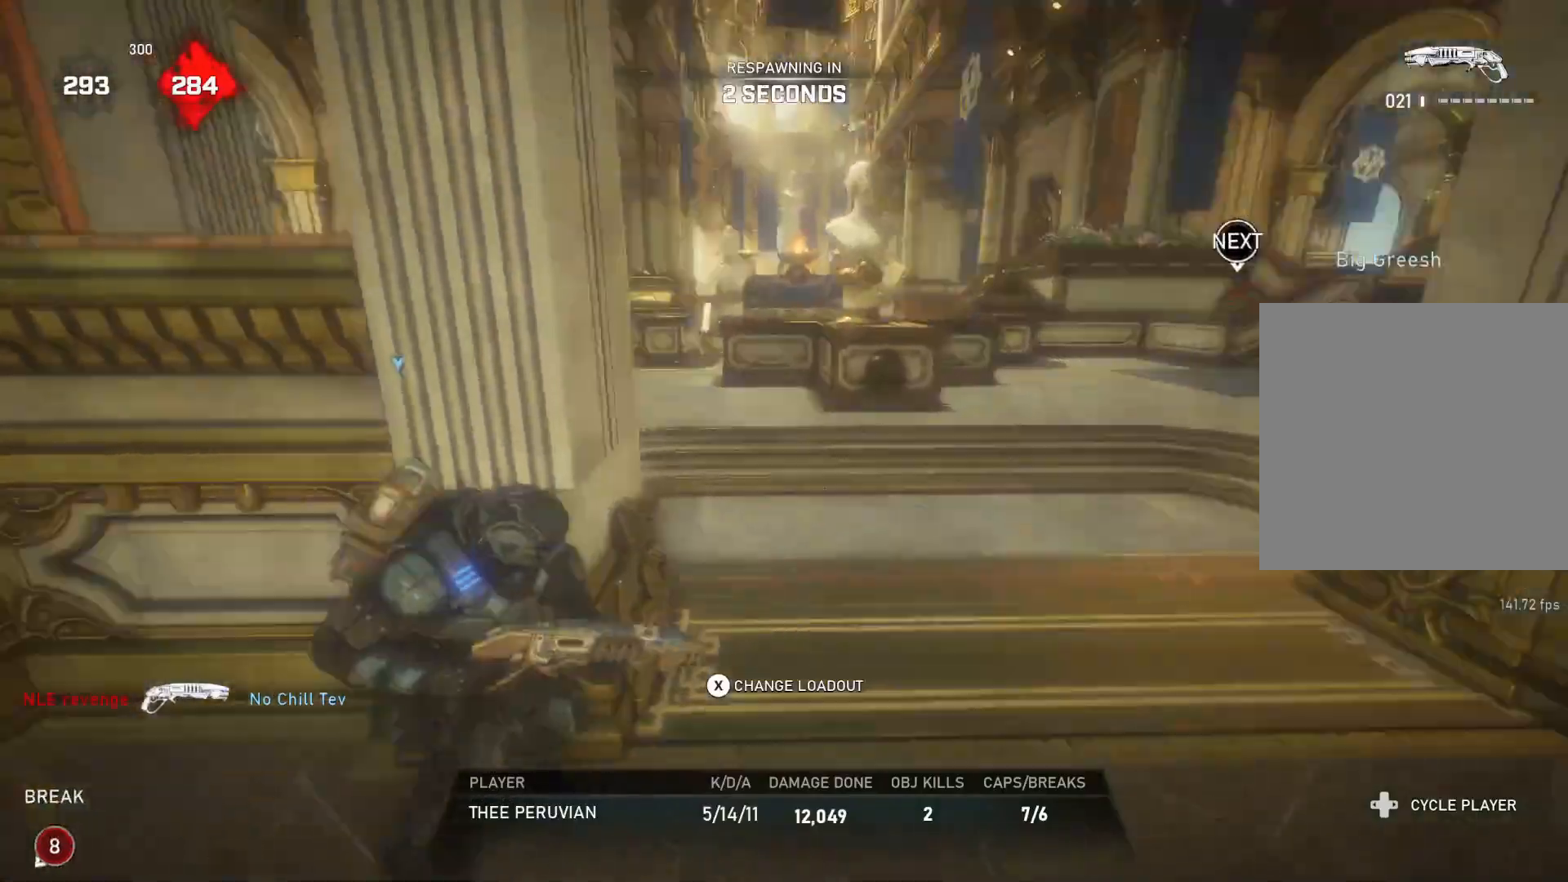
{"buttons": [], "left_stick": "up", "right_stick": "center", "events": [[83, "L1", "down"], [133, "L1", "up"], [350, "L1", "down"], [383, "L1", "up"]]}
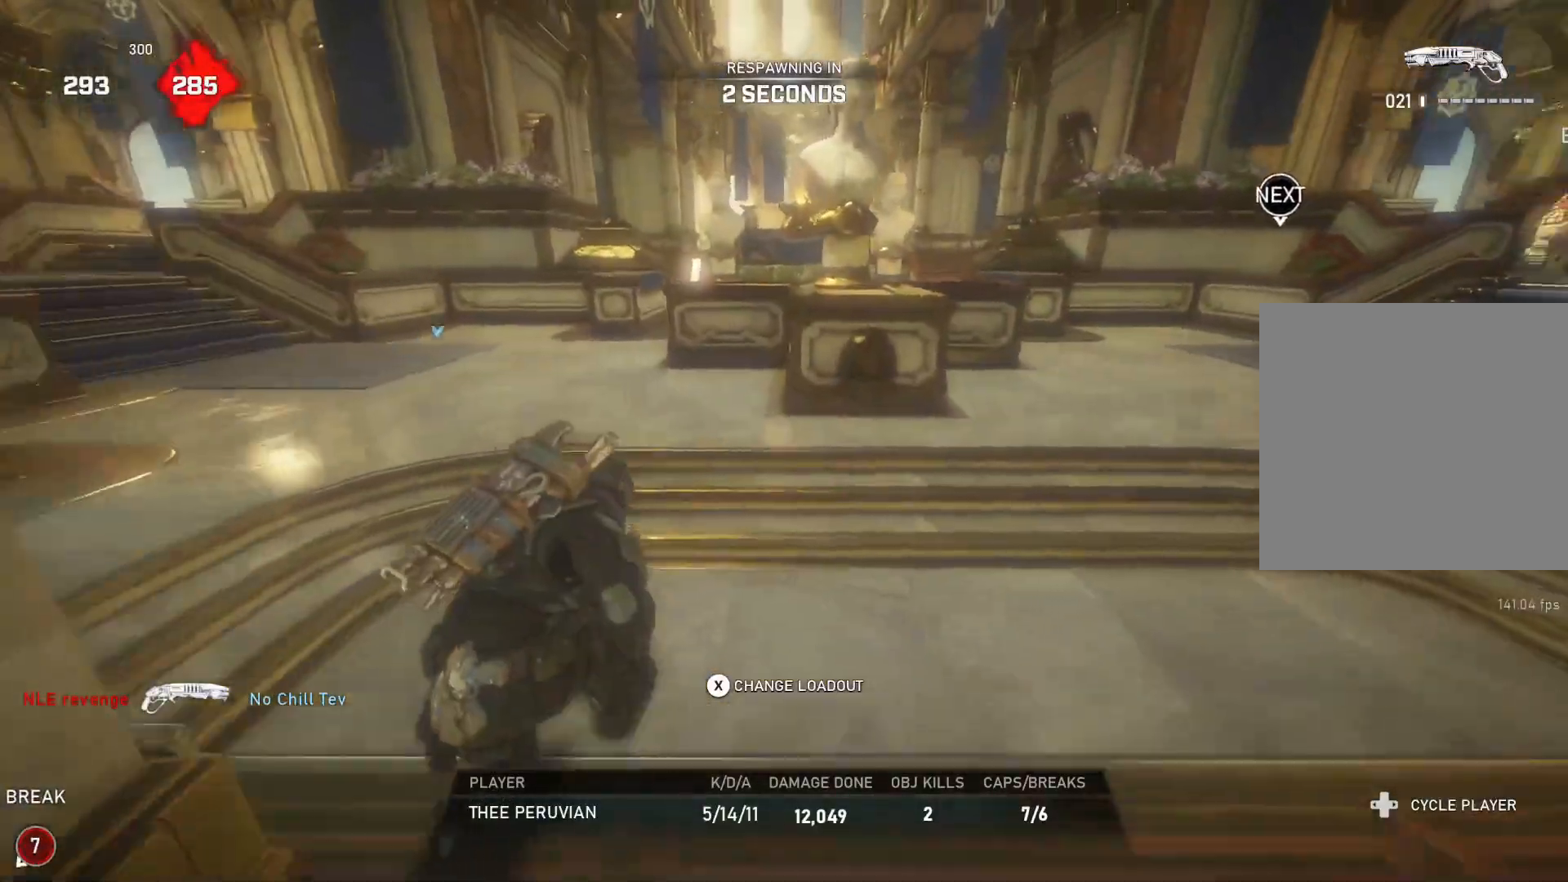
{"buttons": [], "left_stick": "center", "right_stick": "center", "events": [[133, "left_stick", "center"]]}
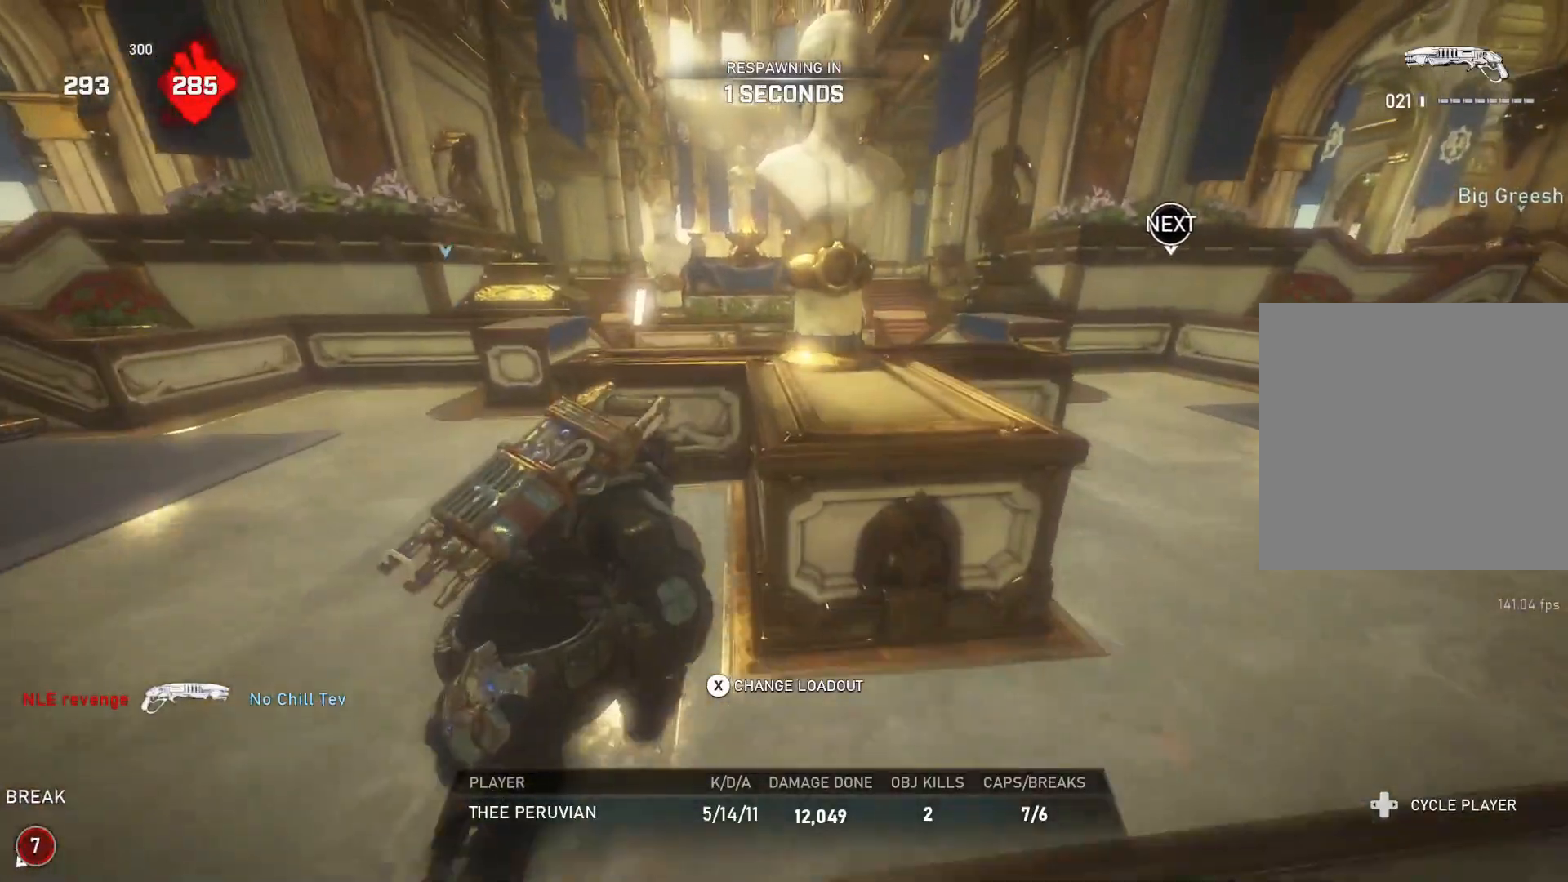
{"buttons": [], "left_stick": "up", "right_stick": "center", "events": [[250, "left_stick", "up"]]}
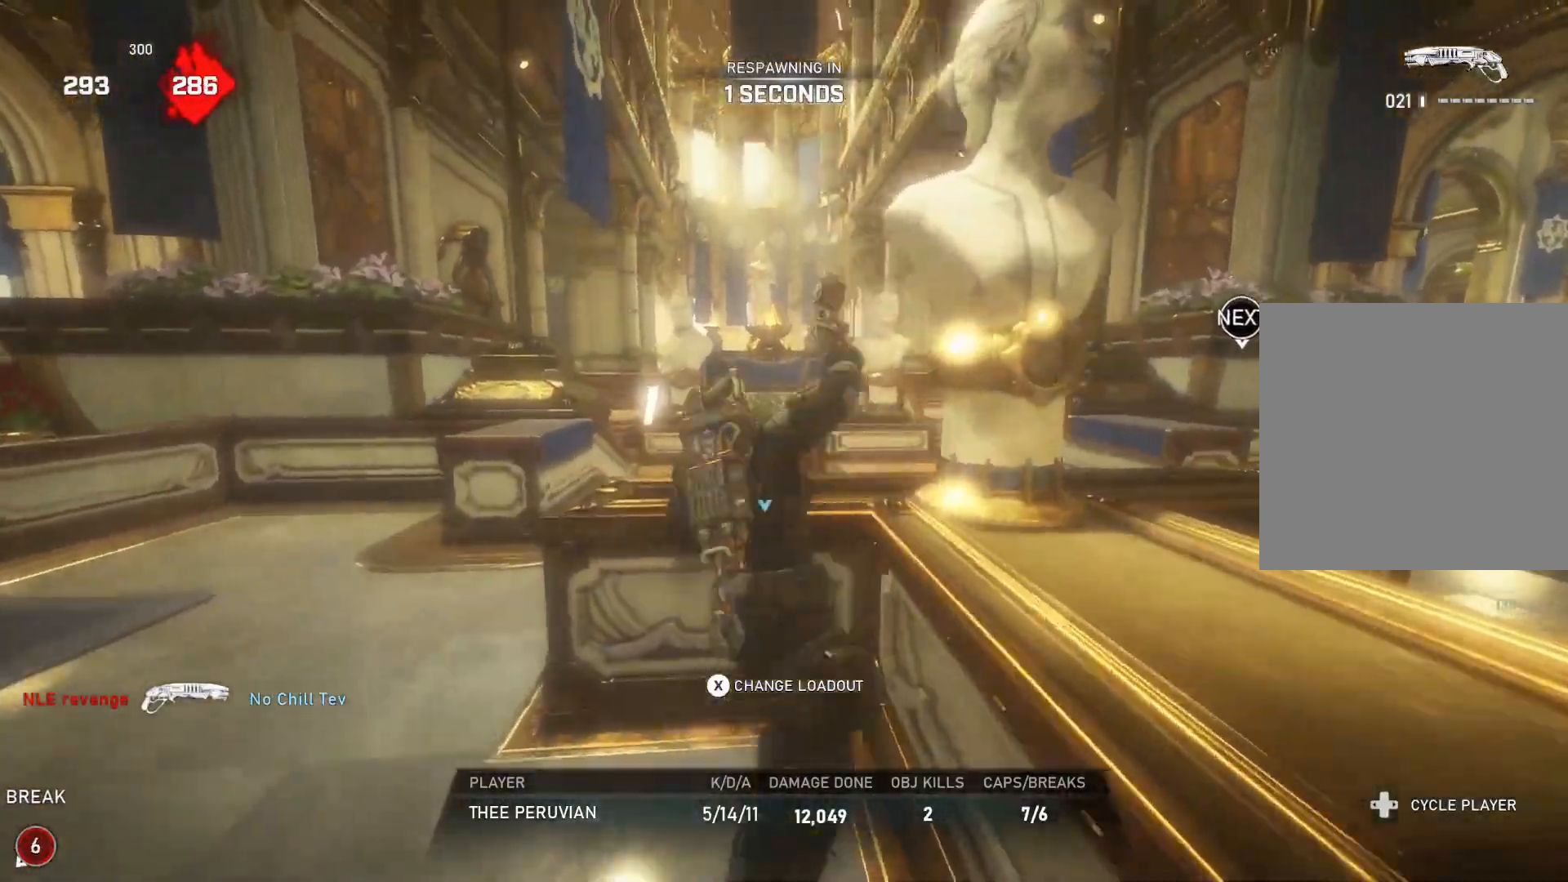
{"buttons": [], "left_stick": "up", "right_stick": "center", "events": []}
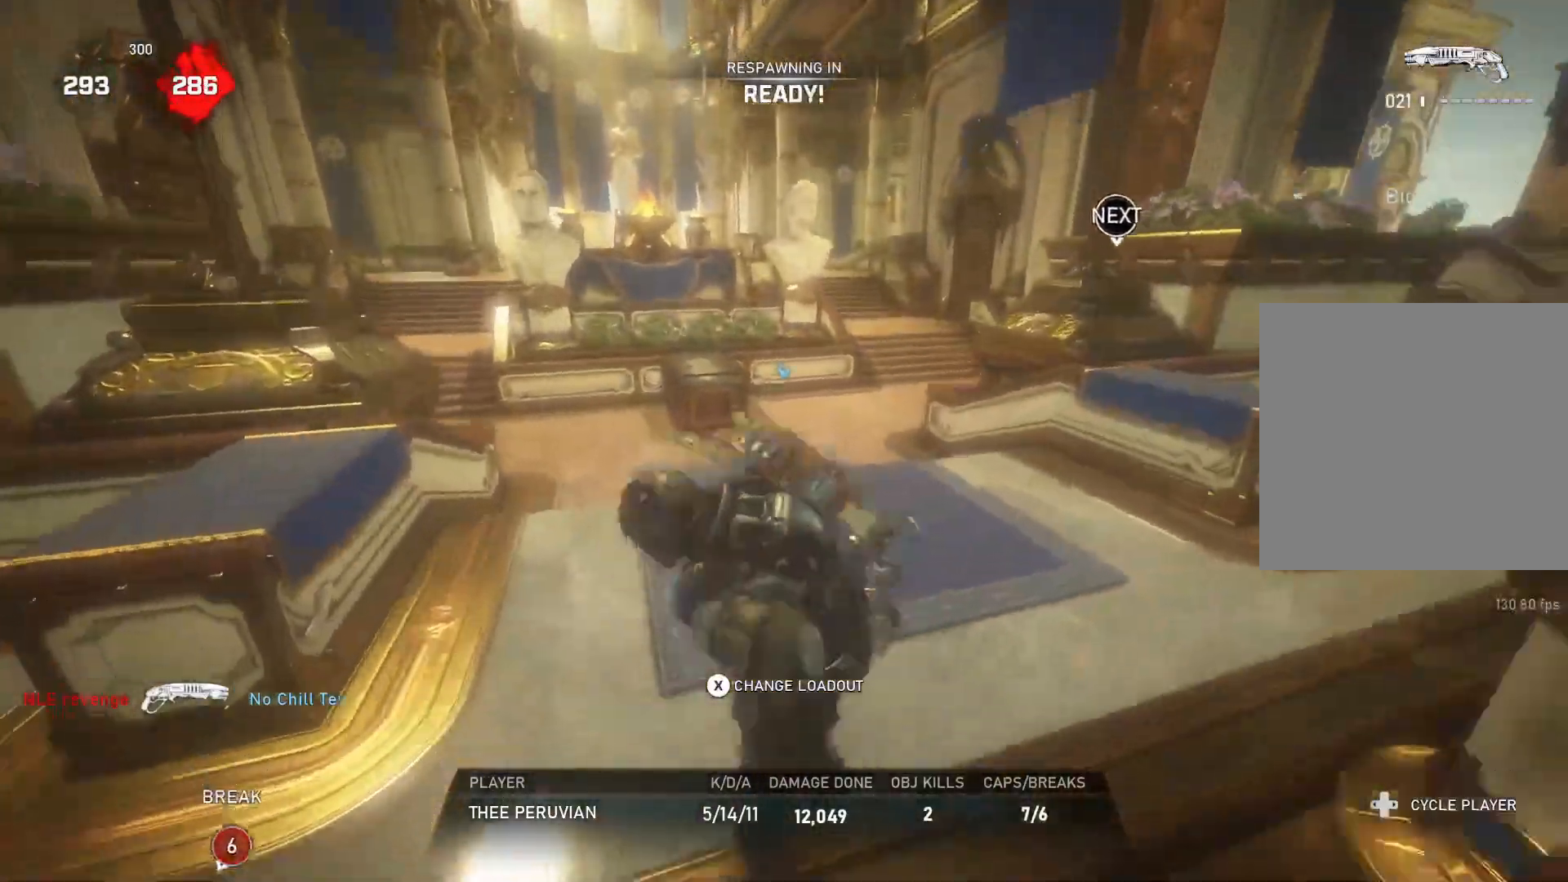
{"buttons": ["L1"], "left_stick": "up", "right_stick": "center", "events": [[450, "L1", "down"]]}
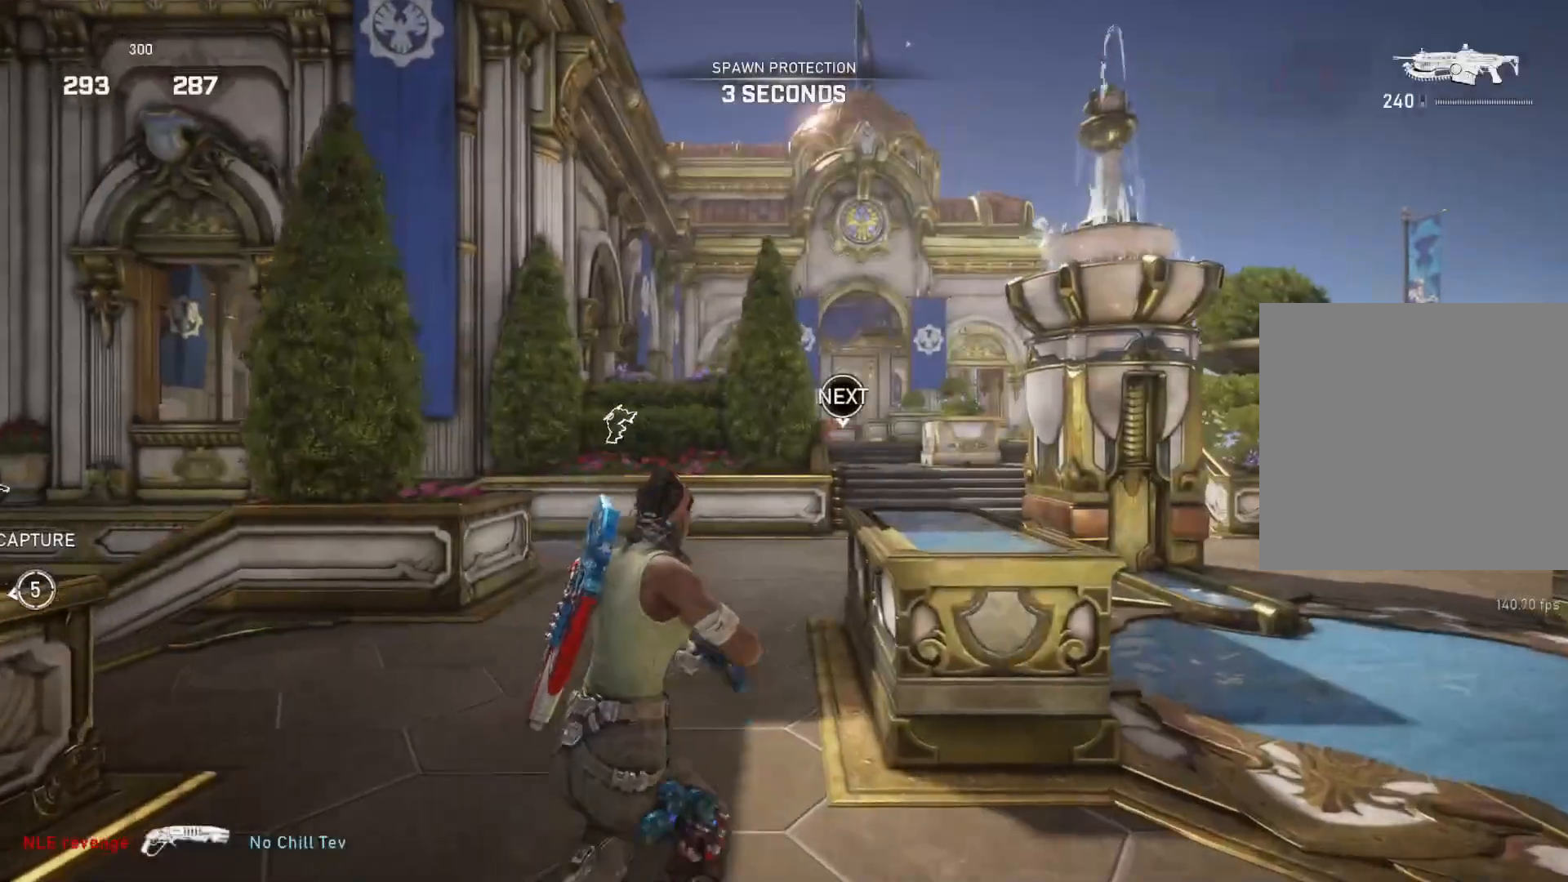
{"buttons": ["A", "L1"], "left_stick": "up-right", "right_stick": "center", "events": [[183, "A", "down"], [400, "left_stick", "up-right"]]}
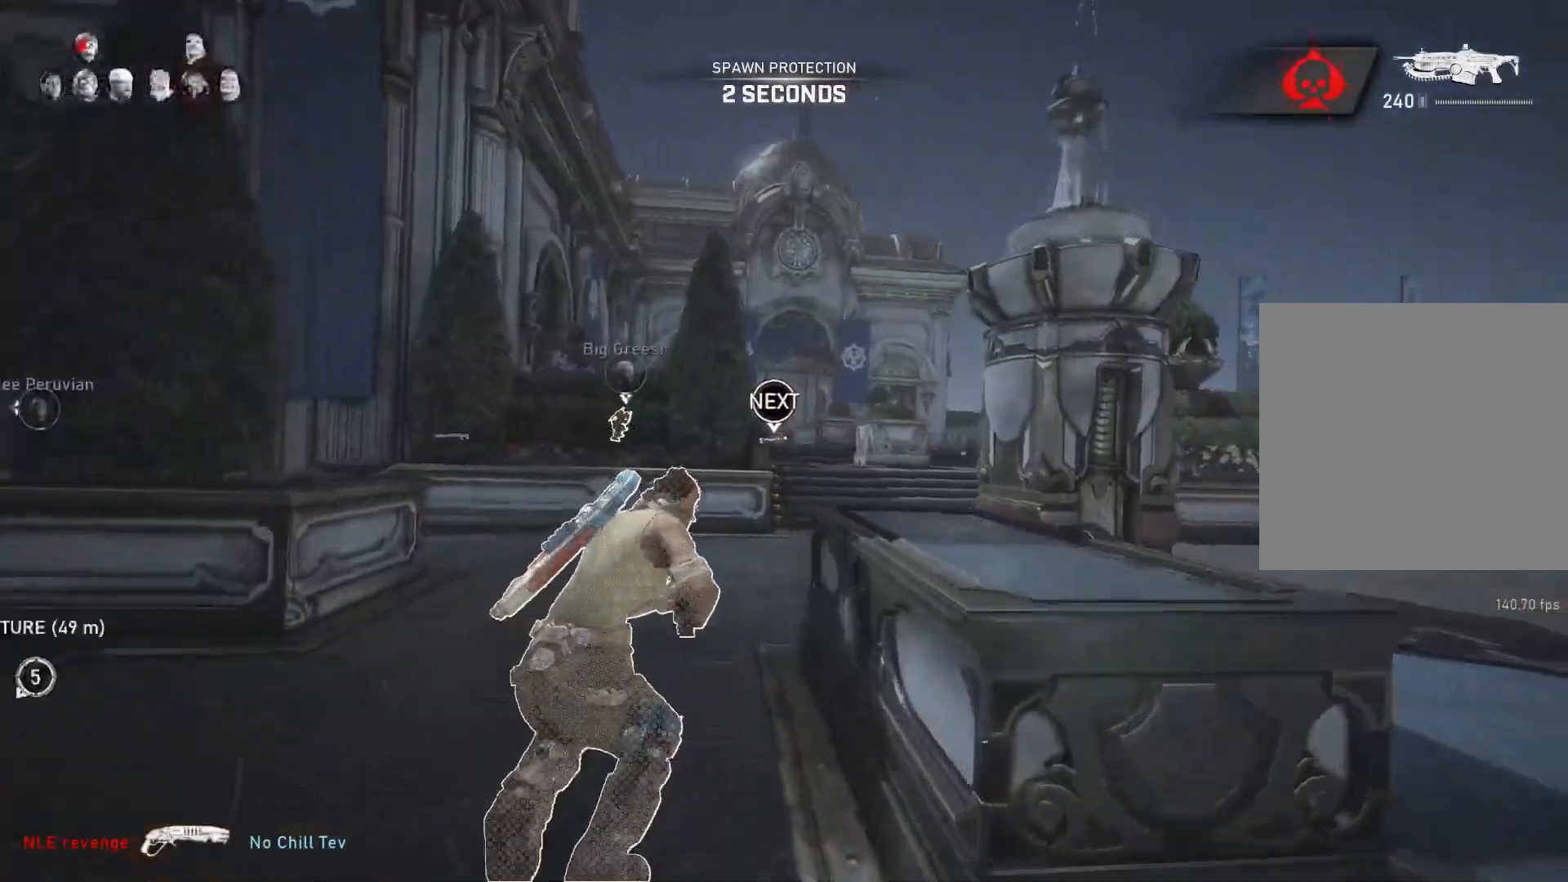
{"buttons": ["A", "L1"], "left_stick": "up", "right_stick": "center", "events": [[117, "A", "up"], [250, "A", "down"], [250, "left_stick", "up"]]}
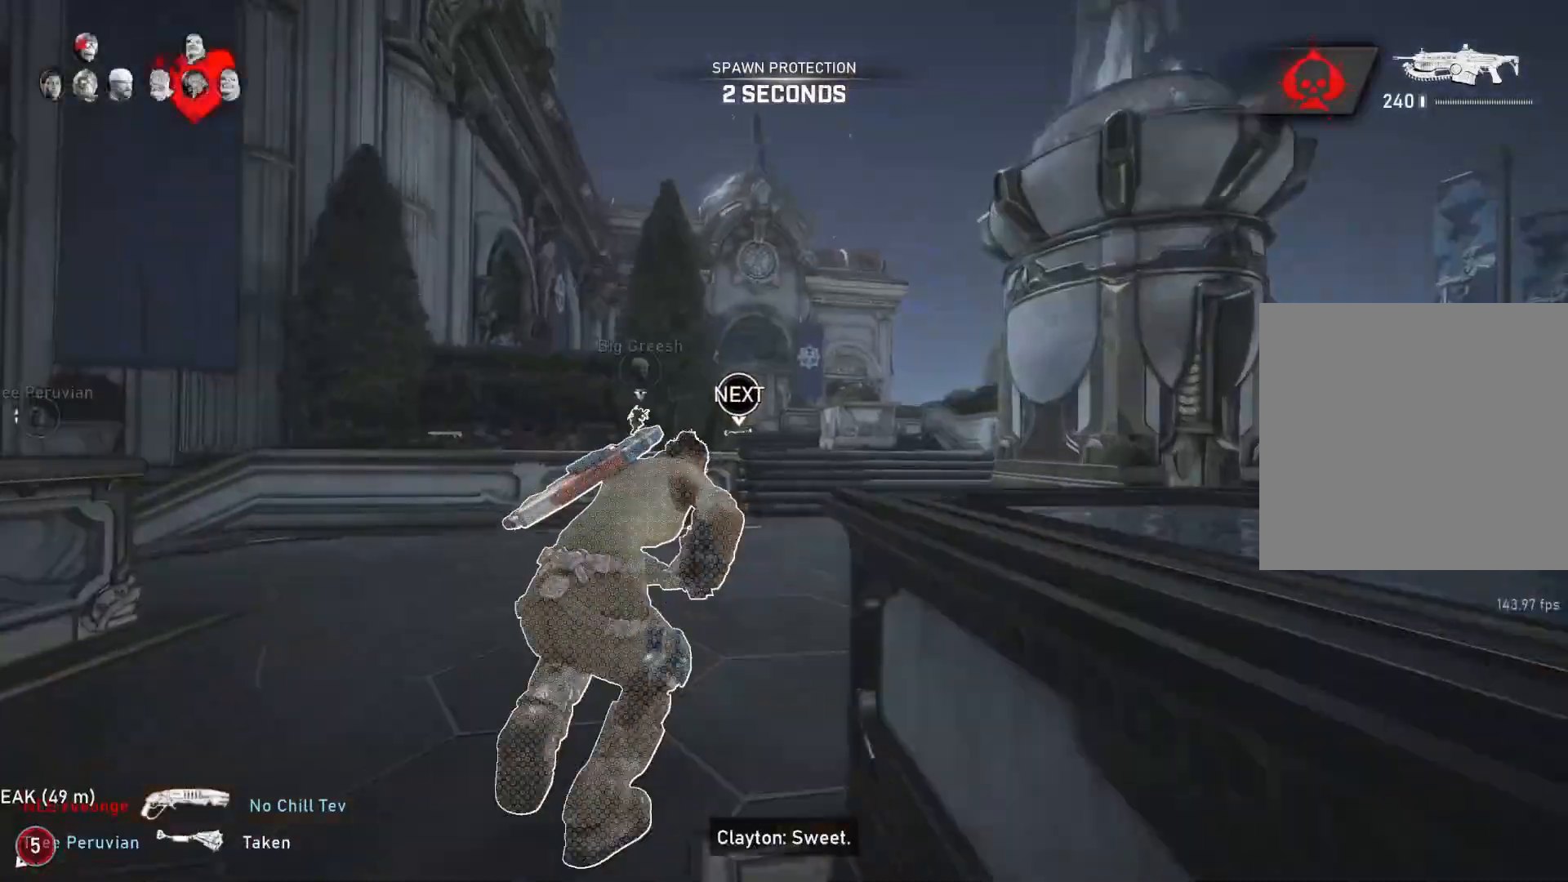
{"buttons": [], "left_stick": "up", "right_stick": "center", "events": [[200, "L1", "up"], [250, "A", "up"], [250, "L1", "down"], [333, "L1", "up"], [350, "right_stick", "left"], [400, "right_stick", "center"]]}
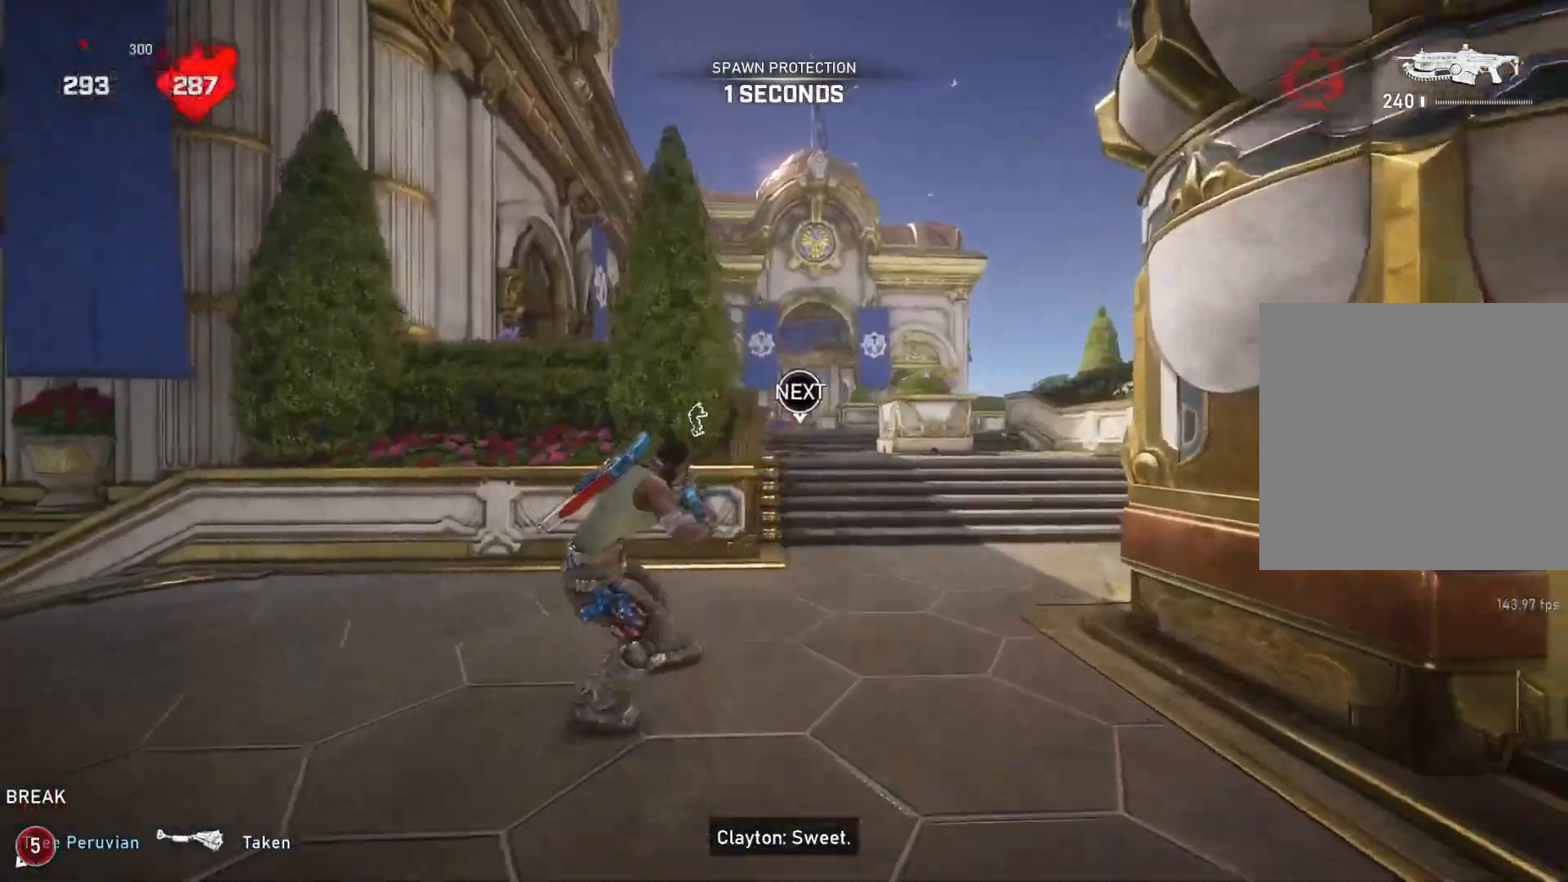
{"buttons": ["L2"], "left_stick": "up", "right_stick": "center", "events": [[167, "L1", "down"], [417, "L1", "up"], [500, "L2", "down"]]}
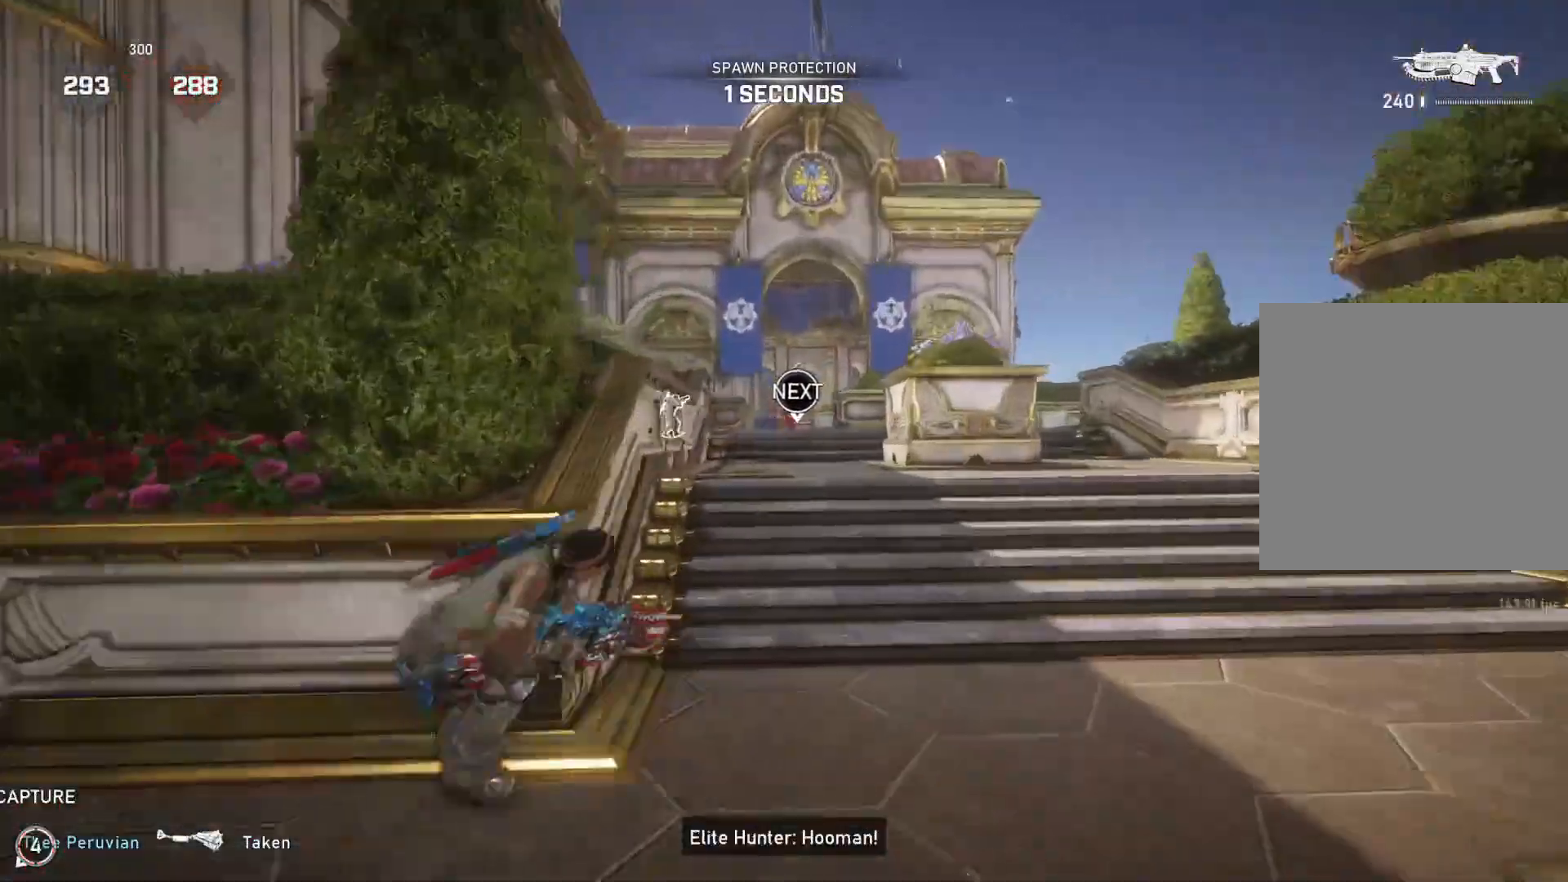
{"buttons": ["L2", "R2", "L3"], "left_stick": "up", "right_stick": "down-right", "events": [[33, "L3", "down"], [67, "R2", "down"], [67, "right_stick", "up"], [117, "L3", "up"], [167, "L3", "down"], [217, "L3", "up"], [233, "right_stick", "left"], [267, "L3", "down"], [317, "L3", "up"], [333, "right_stick", "center"], [367, "L3", "down"], [433, "L3", "up"], [450, "right_stick", "down-right"], [483, "L3", "down"]]}
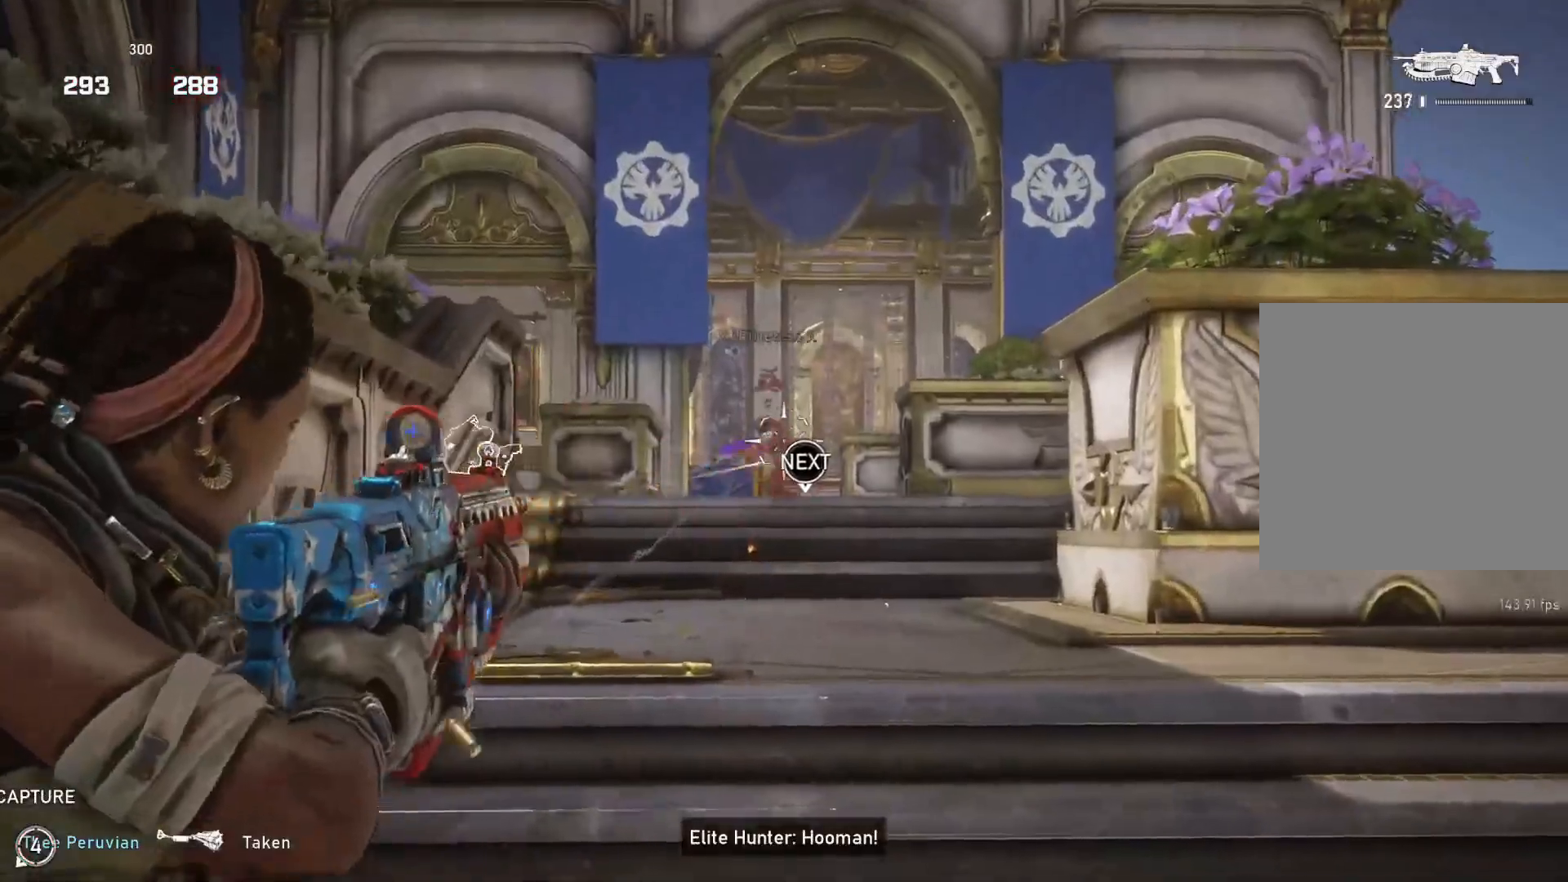
{"buttons": ["L2", "R2", "L3"], "left_stick": "up", "right_stick": "down", "events": [[33, "right_stick", "center"], [50, "L3", "up"], [100, "L3", "down"], [183, "L3", "up"], [183, "right_stick", "down-left"], [233, "L3", "down"], [300, "L3", "up"], [300, "right_stick", "center"], [350, "L3", "down"], [417, "L3", "up"], [417, "right_stick", "down"], [467, "L3", "down"]]}
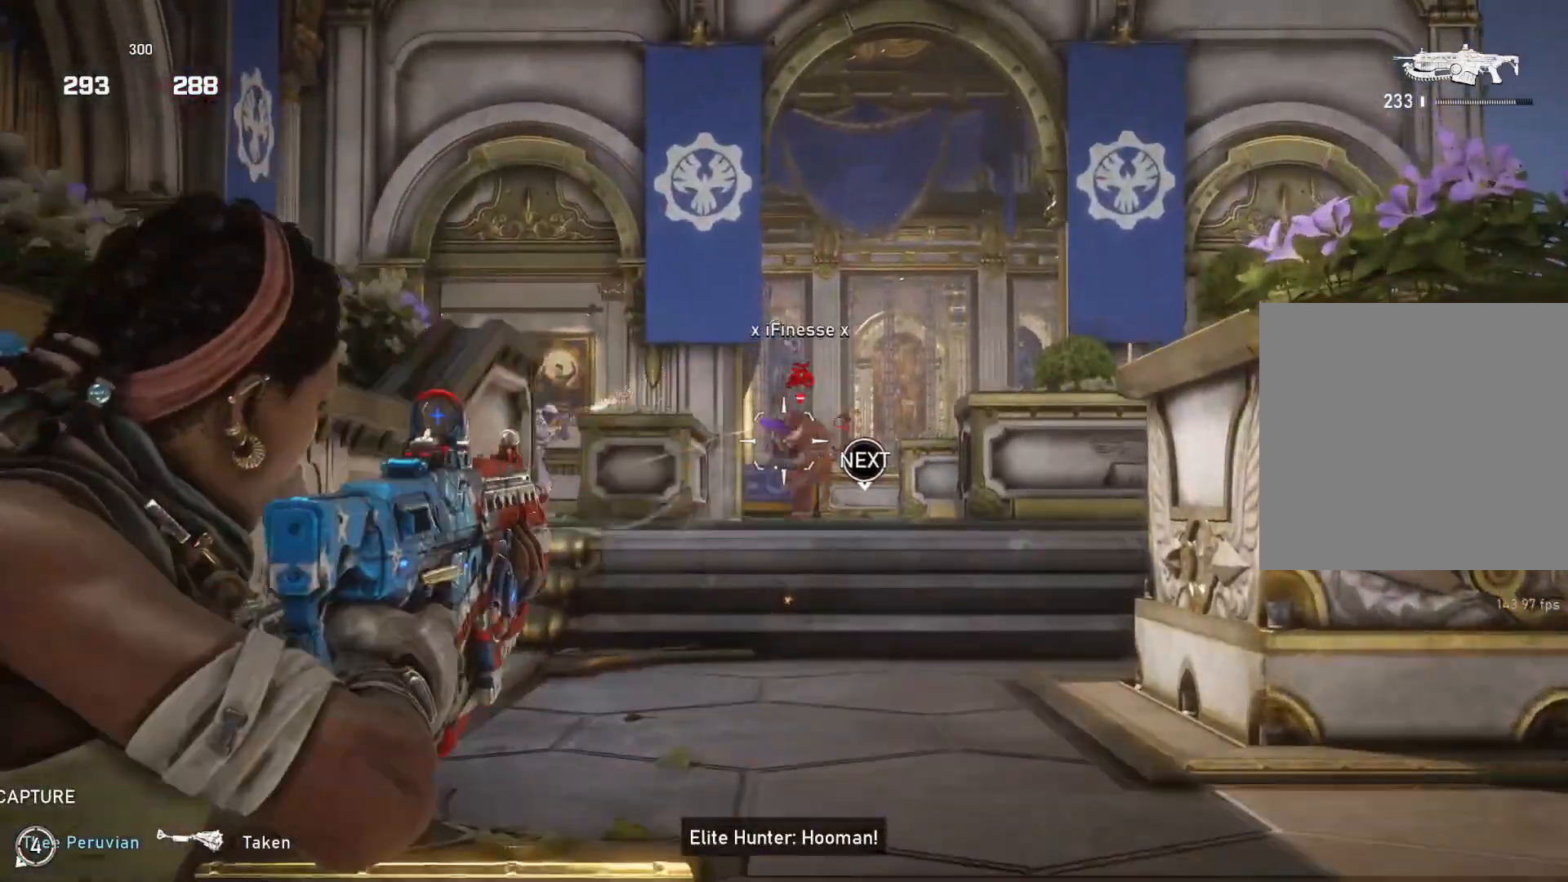
{"buttons": ["L2", "R2", "L3"], "left_stick": "up", "right_stick": "down", "events": [[50, "L3", "up"], [100, "L3", "down"], [167, "L3", "up"], [233, "L3", "down"], [267, "right_stick", "center"], [283, "L3", "up"], [333, "L3", "down"], [400, "L3", "up"], [417, "right_stick", "right"], [467, "L3", "down"], [483, "right_stick", "down"]]}
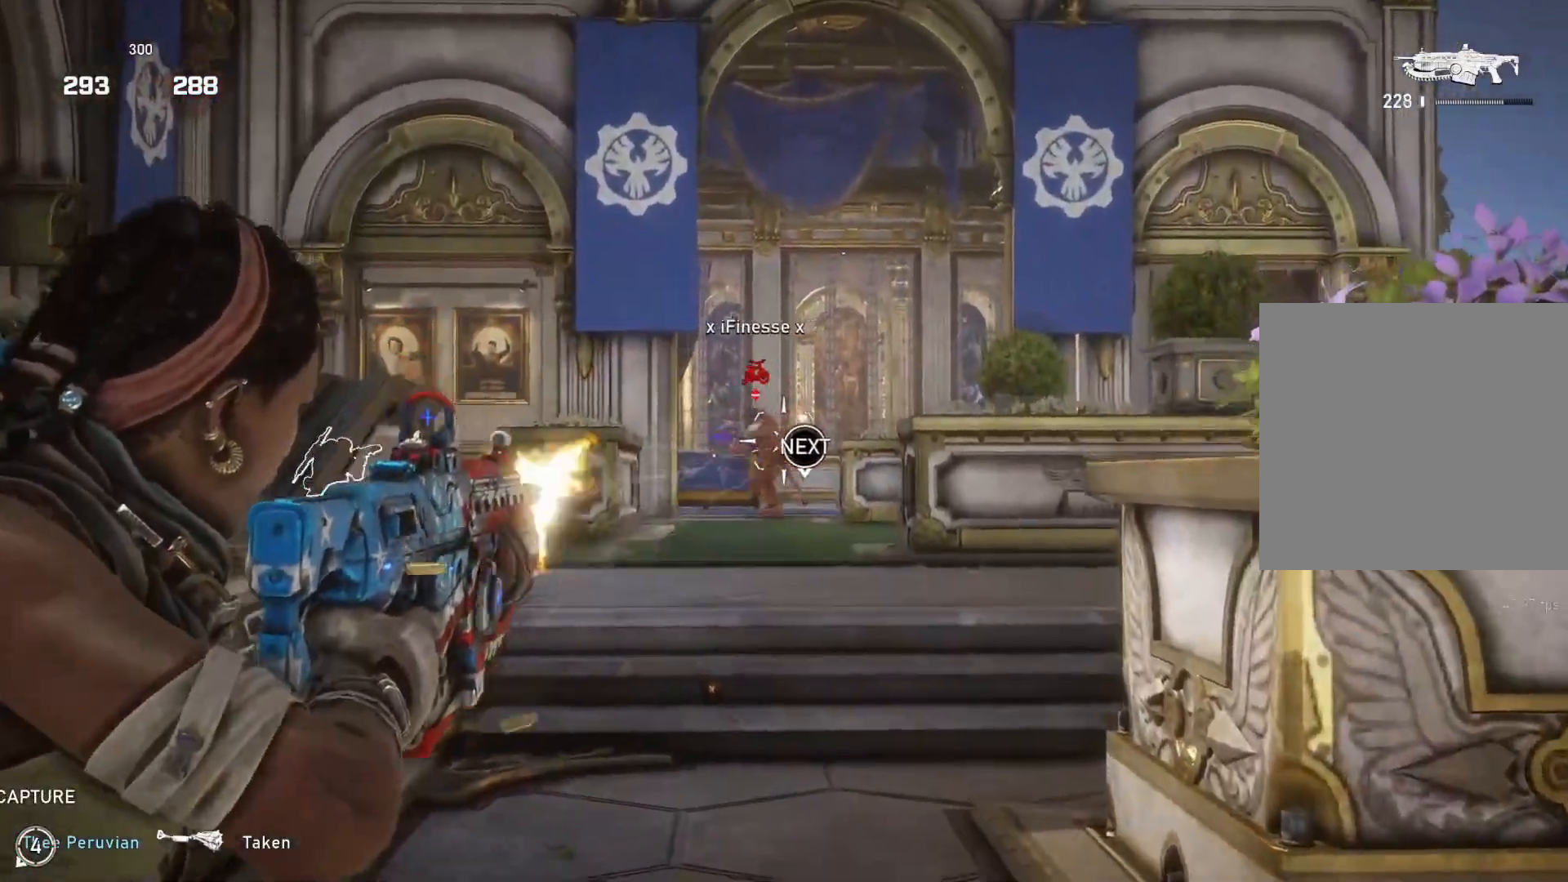
{"buttons": ["L2", "R2", "L3"], "left_stick": "up-right", "right_stick": "center", "events": [[33, "L3", "up"], [50, "right_stick", "left"], [83, "L3", "down"], [100, "right_stick", "center"], [167, "L3", "up"], [217, "L3", "down"], [250, "right_stick", "down-left"], [283, "L3", "up"], [333, "L3", "down"], [400, "L3", "up"], [400, "left_stick", "up-right"], [433, "right_stick", "center"], [467, "L3", "down"]]}
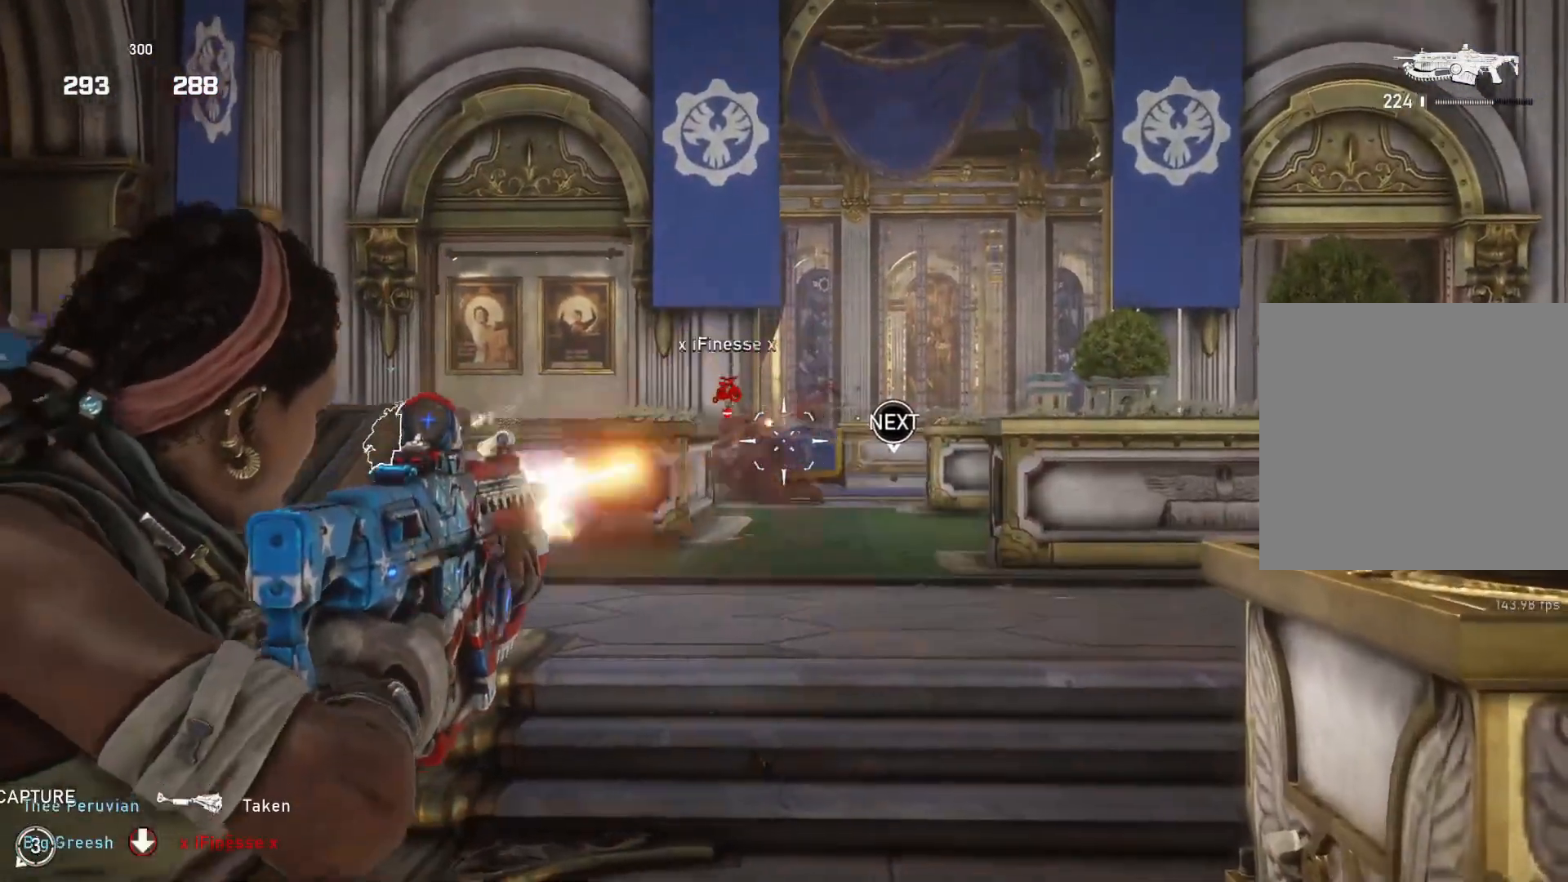
{"buttons": [], "left_stick": "up-right", "right_stick": "center", "events": [[33, "L3", "up"], [50, "right_stick", "left"], [100, "L3", "down"], [150, "L3", "up"], [183, "right_stick", "center"], [233, "L3", "down"], [250, "right_stick", "down"], [283, "L3", "up"], [283, "R2", "up"], [317, "right_stick", "center"], [333, "L2", "up"], [400, "L1", "down"], [483, "L1", "up"]]}
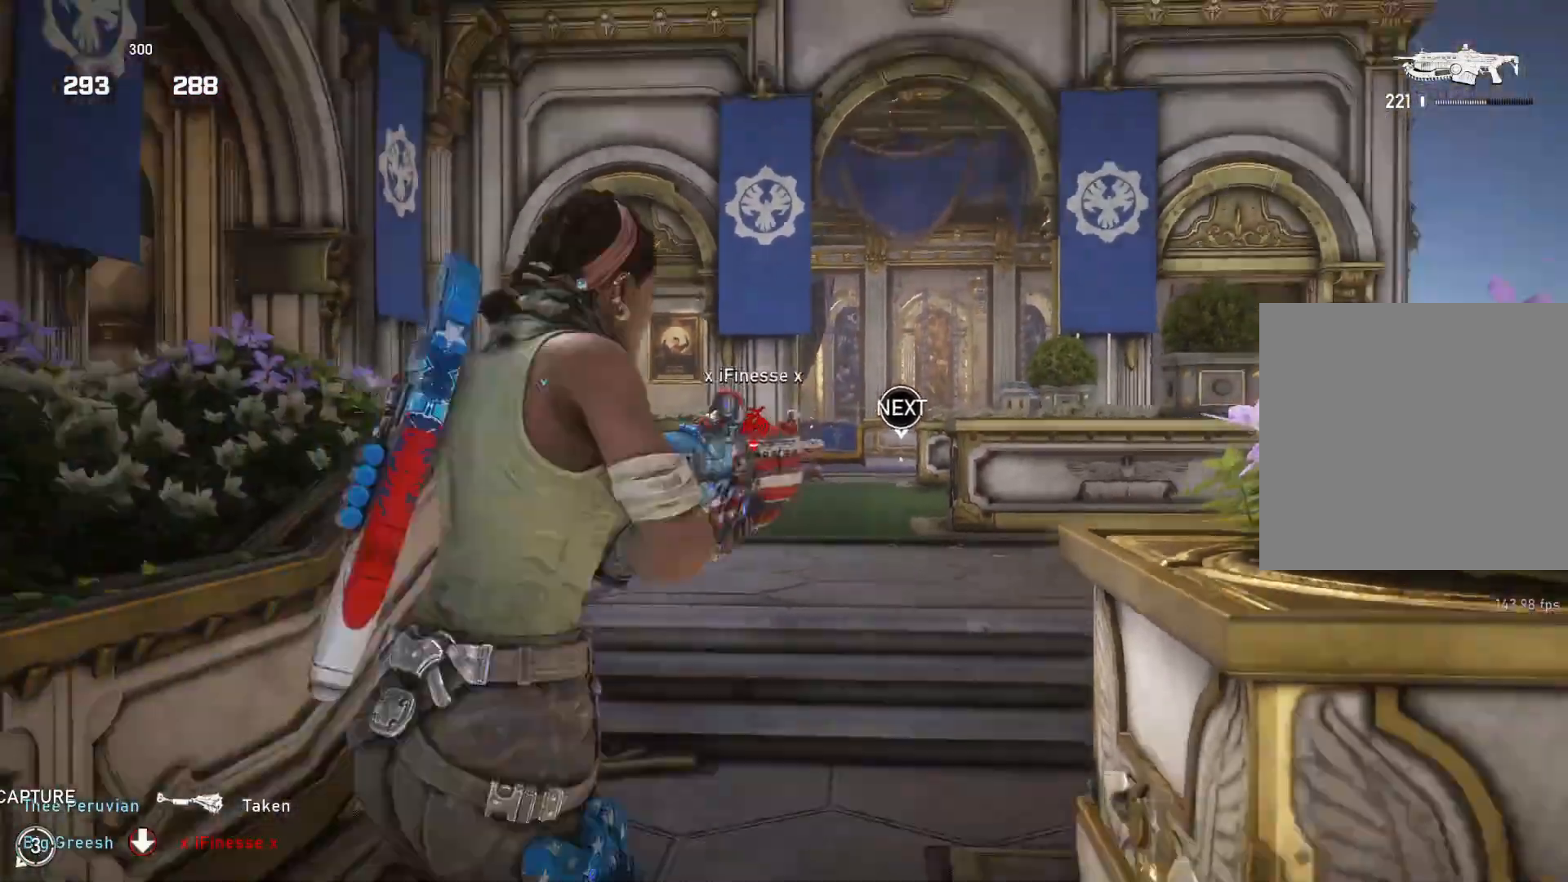
{"buttons": ["L1"], "left_stick": "up", "right_stick": "center", "events": [[167, "L1", "down"], [250, "L1", "up"], [267, "right_stick", "down"], [317, "L1", "down"], [350, "right_stick", "center"], [383, "R1", "down"], [467, "R1", "up"], [467, "left_stick", "up"]]}